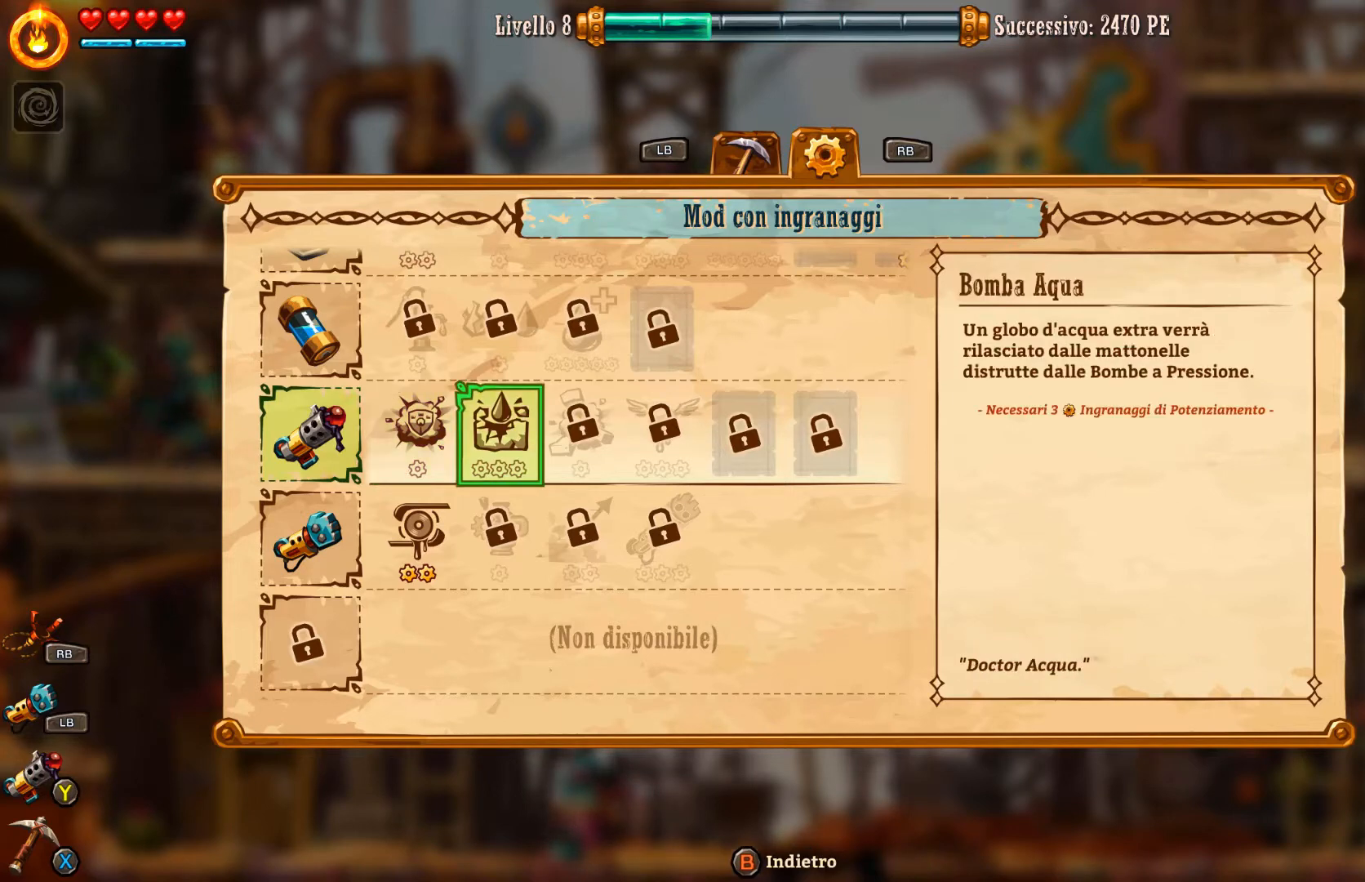
Gameplay with a controller (Xbox layout); each line is a JSON object with the inputs held at the frame after it. "events" lists button and stick changes between this image and that frame as [ms after this image, input, new state], when the widget could be followed in between. Not read: L2.
{"buttons": [], "left_stick": "center", "right_stick": "center", "events": [[167, "DPAD_DOWN", "down"], [300, "DPAD_DOWN", "up"], [367, "DPAD_DOWN", "down"], [433, "DPAD_DOWN", "up"]]}
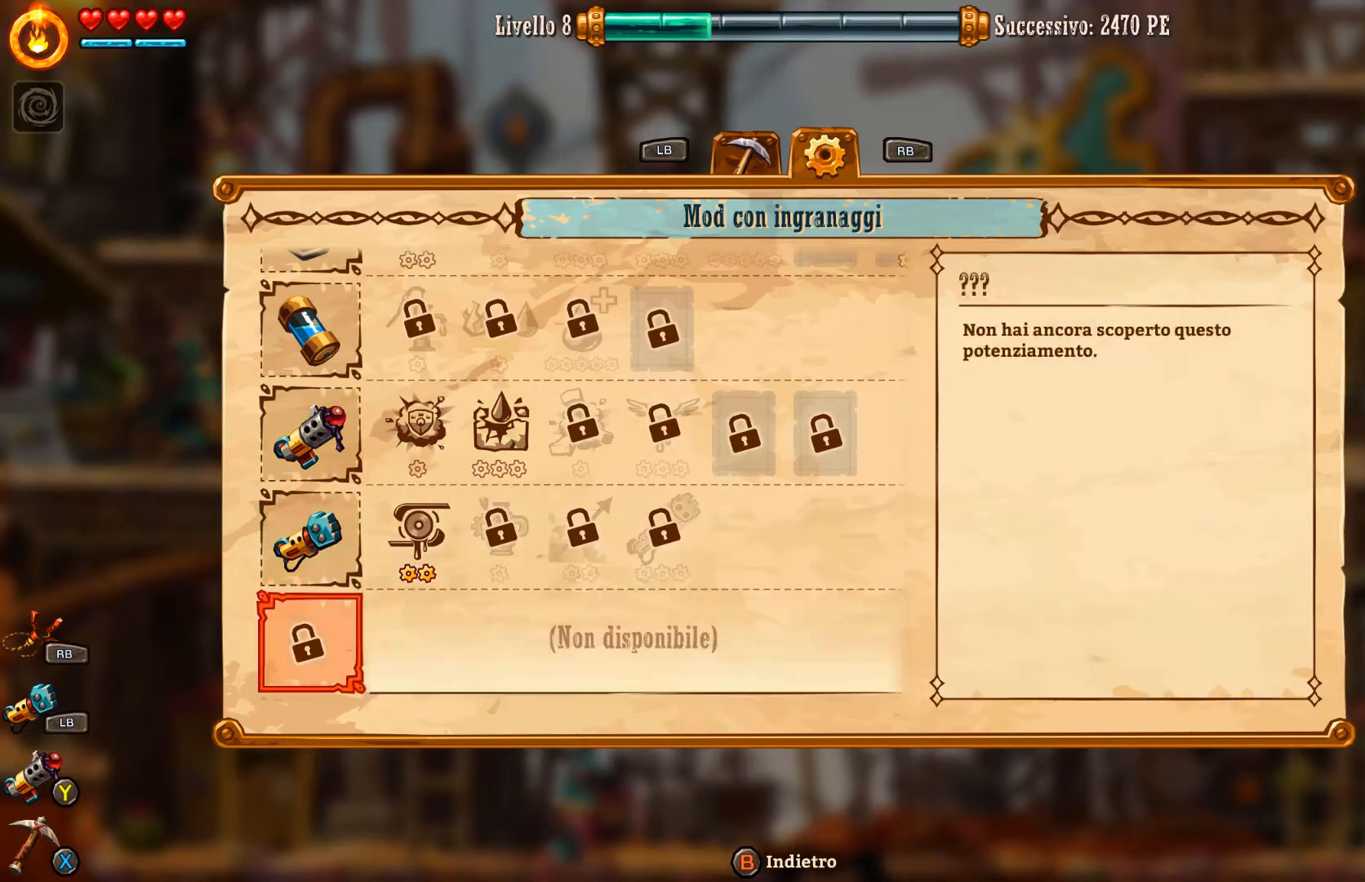
{"buttons": ["DPAD_DOWN"], "left_stick": "center", "right_stick": "center", "events": [[33, "DPAD_DOWN", "down"], [133, "DPAD_DOWN", "up"], [233, "DPAD_DOWN", "down"], [333, "DPAD_DOWN", "up"], [467, "DPAD_DOWN", "down"]]}
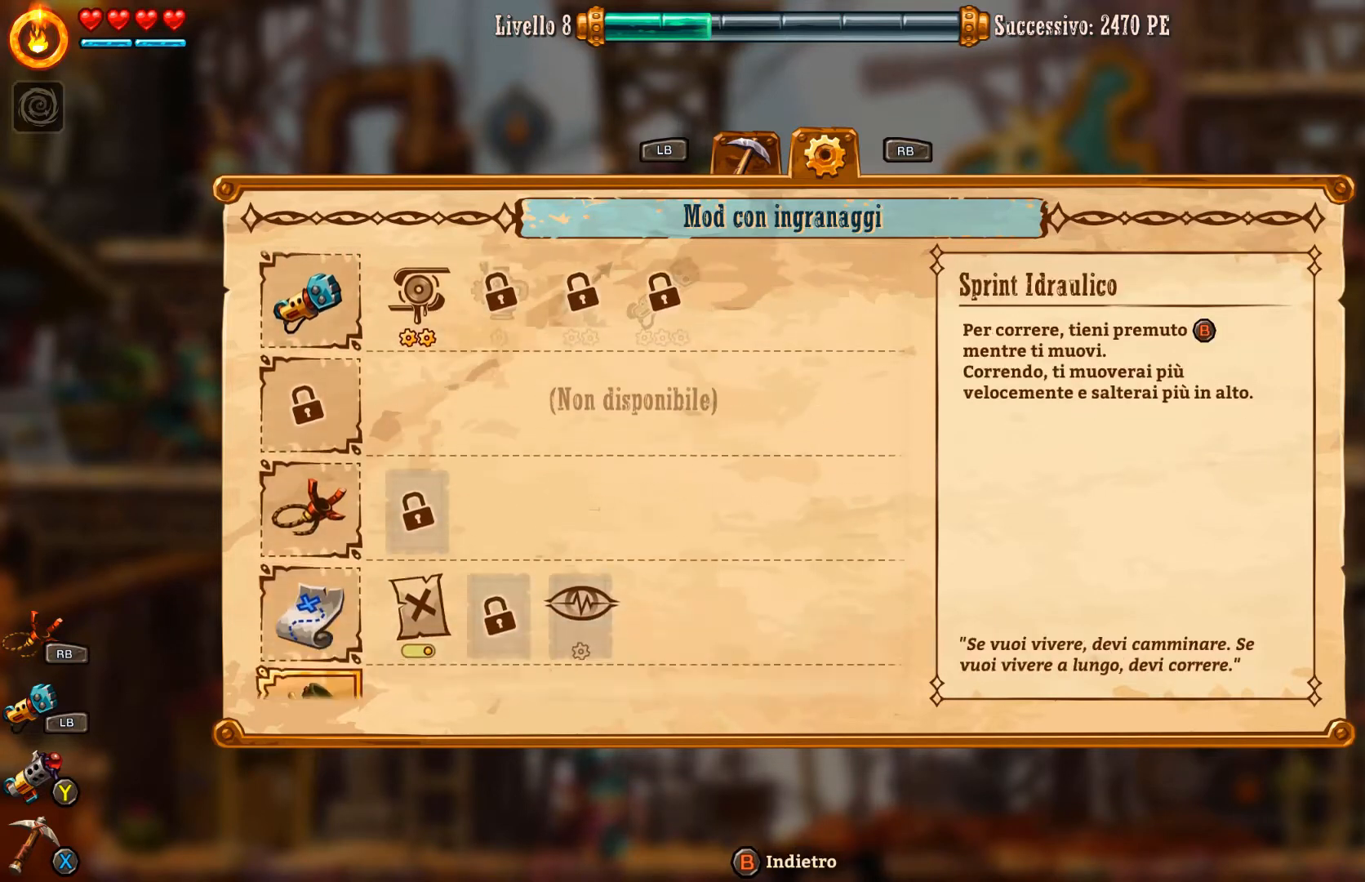
{"buttons": [], "left_stick": "center", "right_stick": "center", "events": [[133, "DPAD_DOWN", "up"]]}
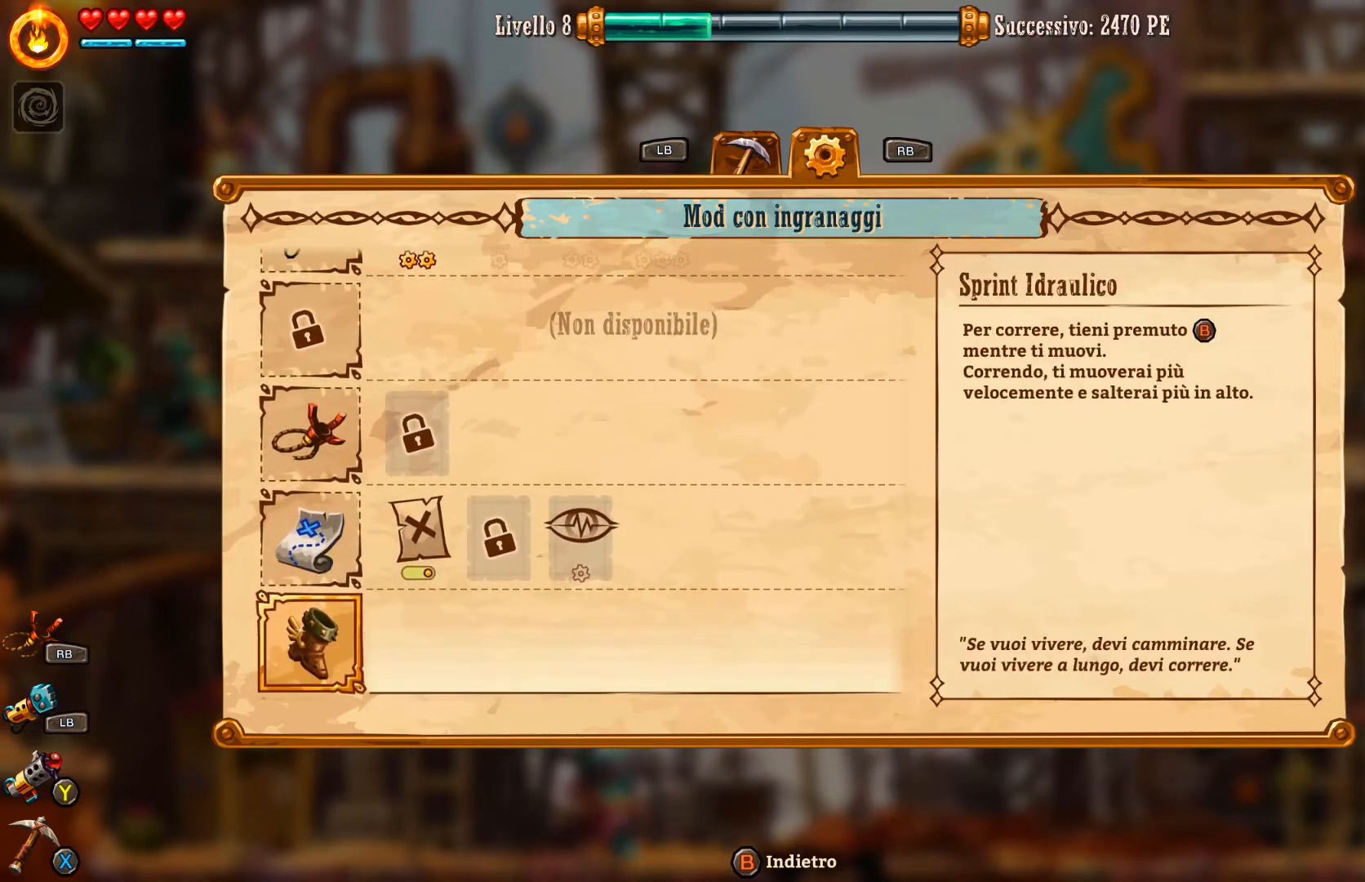
{"buttons": ["DPAD_UP"], "left_stick": "center", "right_stick": "center", "events": [[133, "DPAD_RIGHT", "down"], [267, "DPAD_RIGHT", "up"], [467, "DPAD_UP", "down"]]}
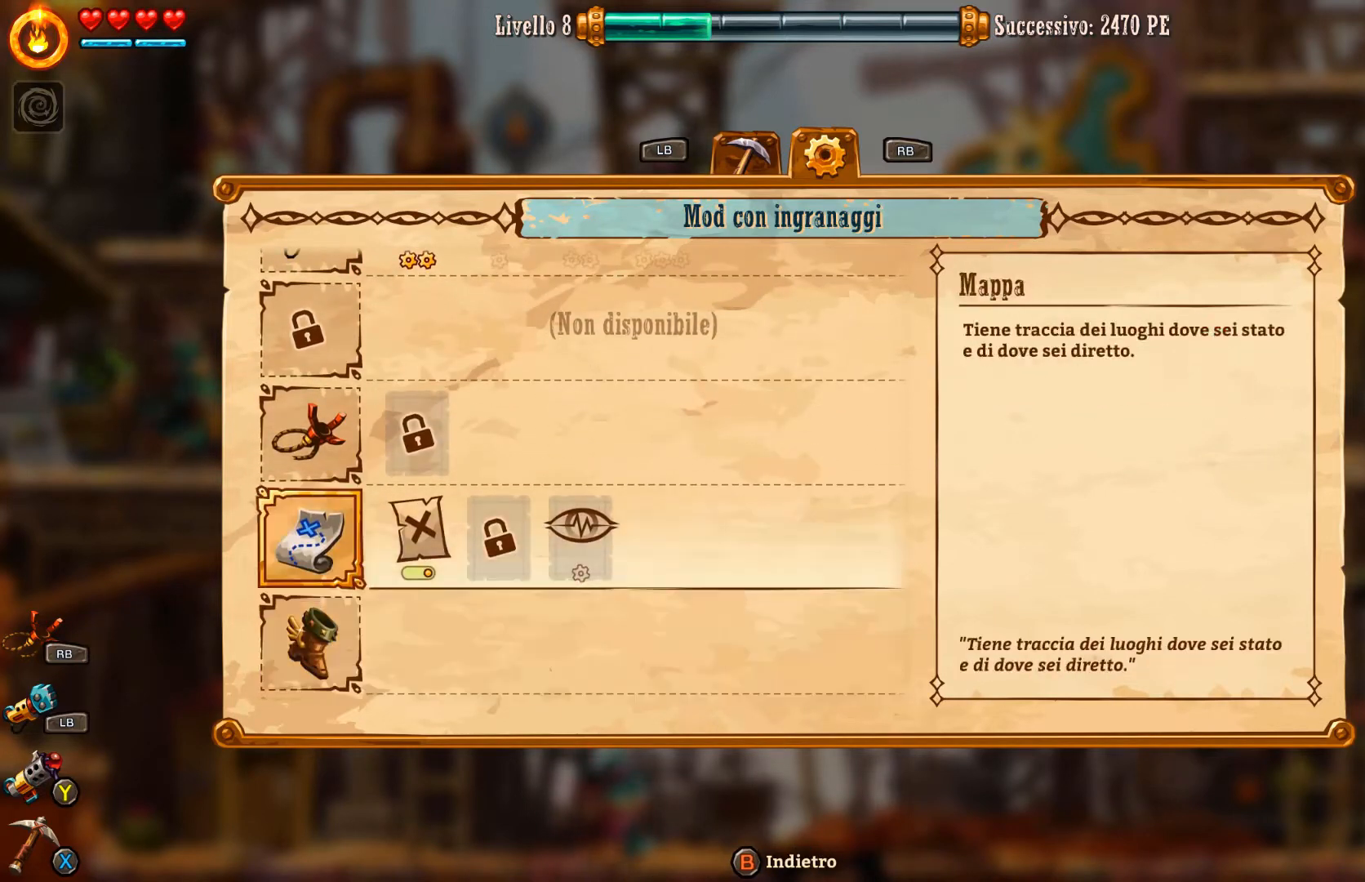
{"buttons": [], "left_stick": "center", "right_stick": "center", "events": [[67, "DPAD_UP", "up"], [233, "DPAD_RIGHT", "down"], [333, "DPAD_RIGHT", "up"], [400, "DPAD_RIGHT", "down"], [500, "DPAD_RIGHT", "up"]]}
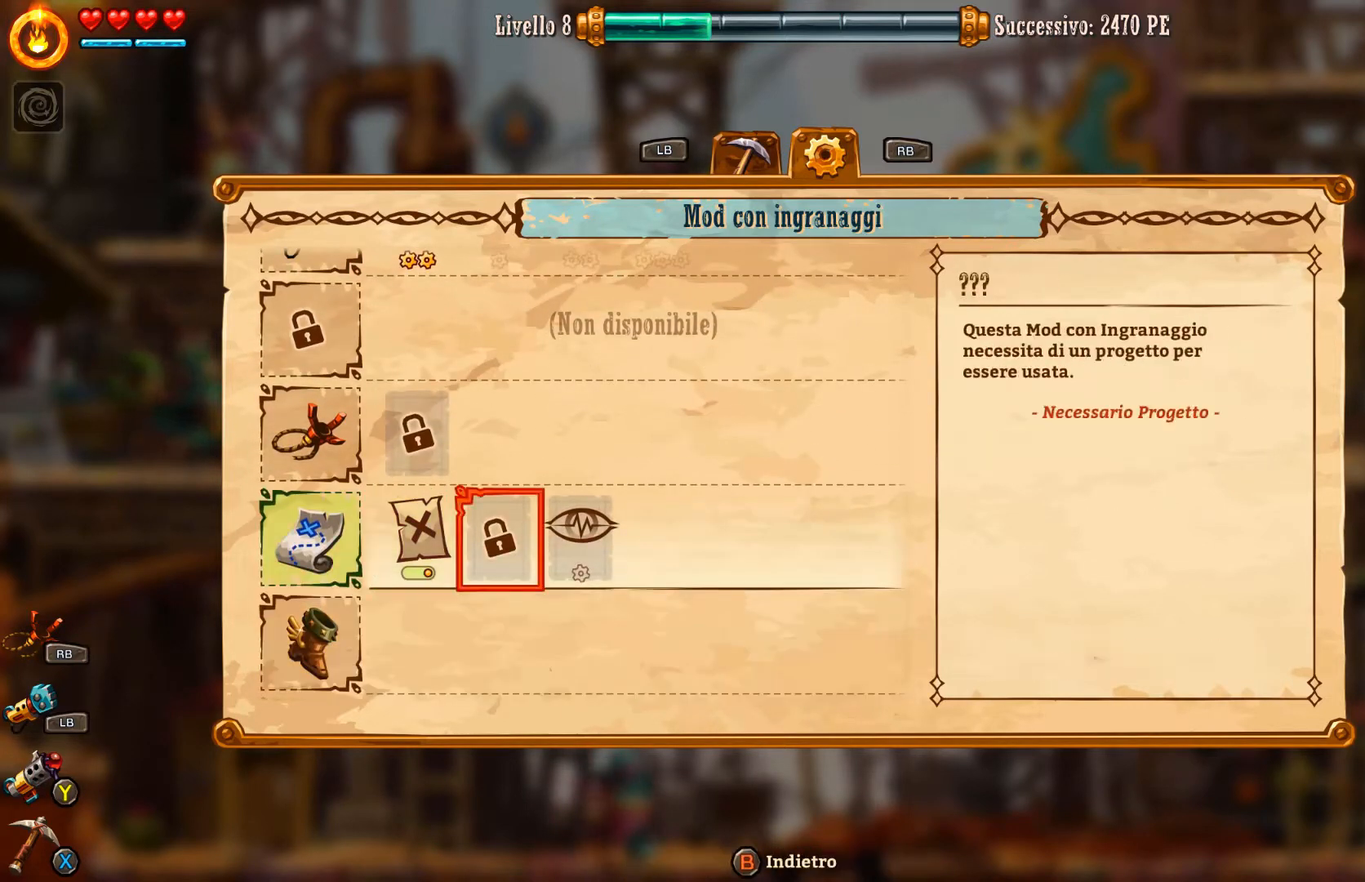
{"buttons": ["DPAD_LEFT"], "left_stick": "center", "right_stick": "center", "events": [[67, "DPAD_RIGHT", "down"], [167, "DPAD_RIGHT", "up"], [500, "DPAD_LEFT", "down"]]}
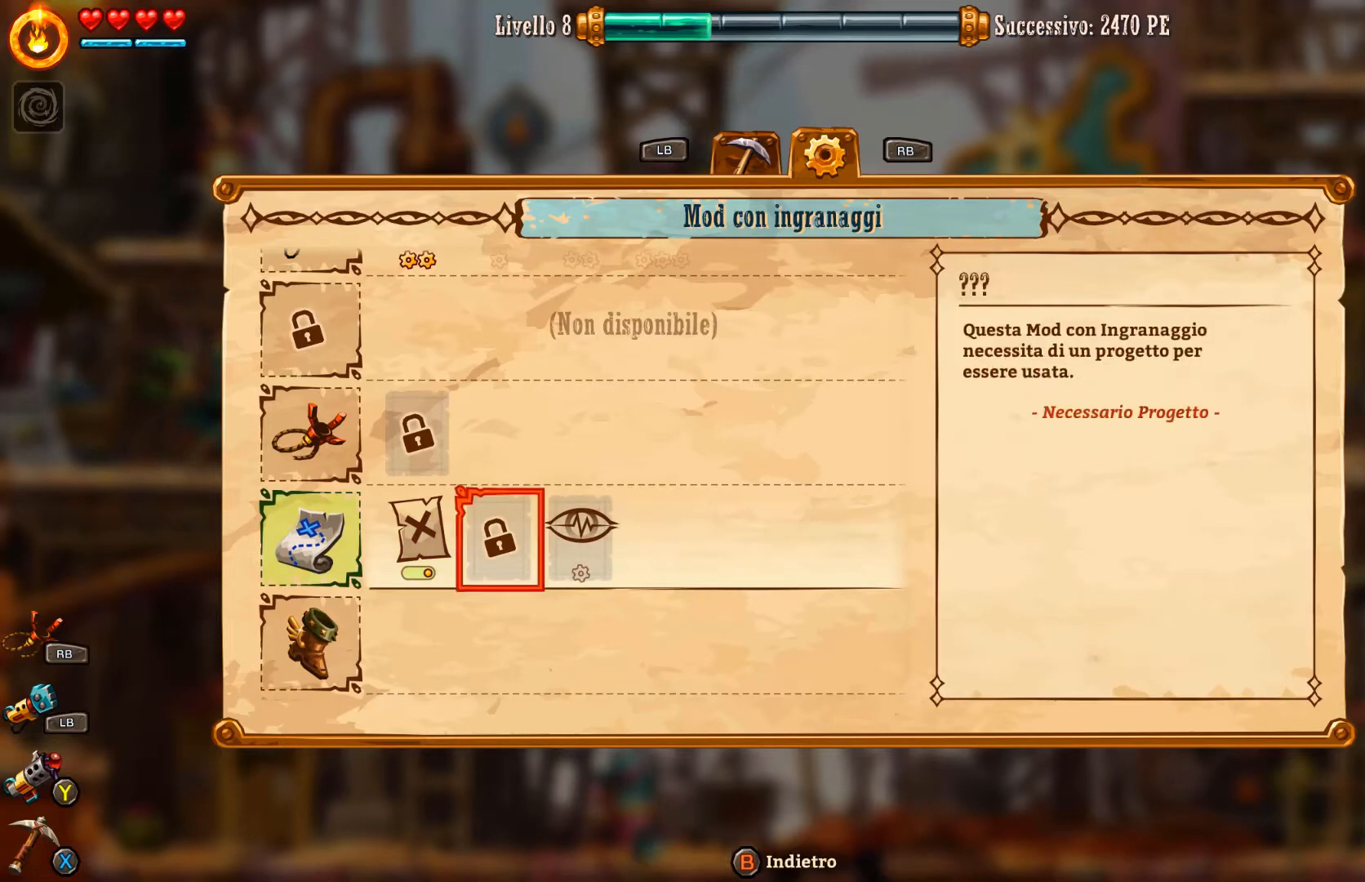
{"buttons": [], "left_stick": "center", "right_stick": "center", "events": [[100, "DPAD_LEFT", "up"], [167, "DPAD_LEFT", "down"], [267, "DPAD_LEFT", "up"]]}
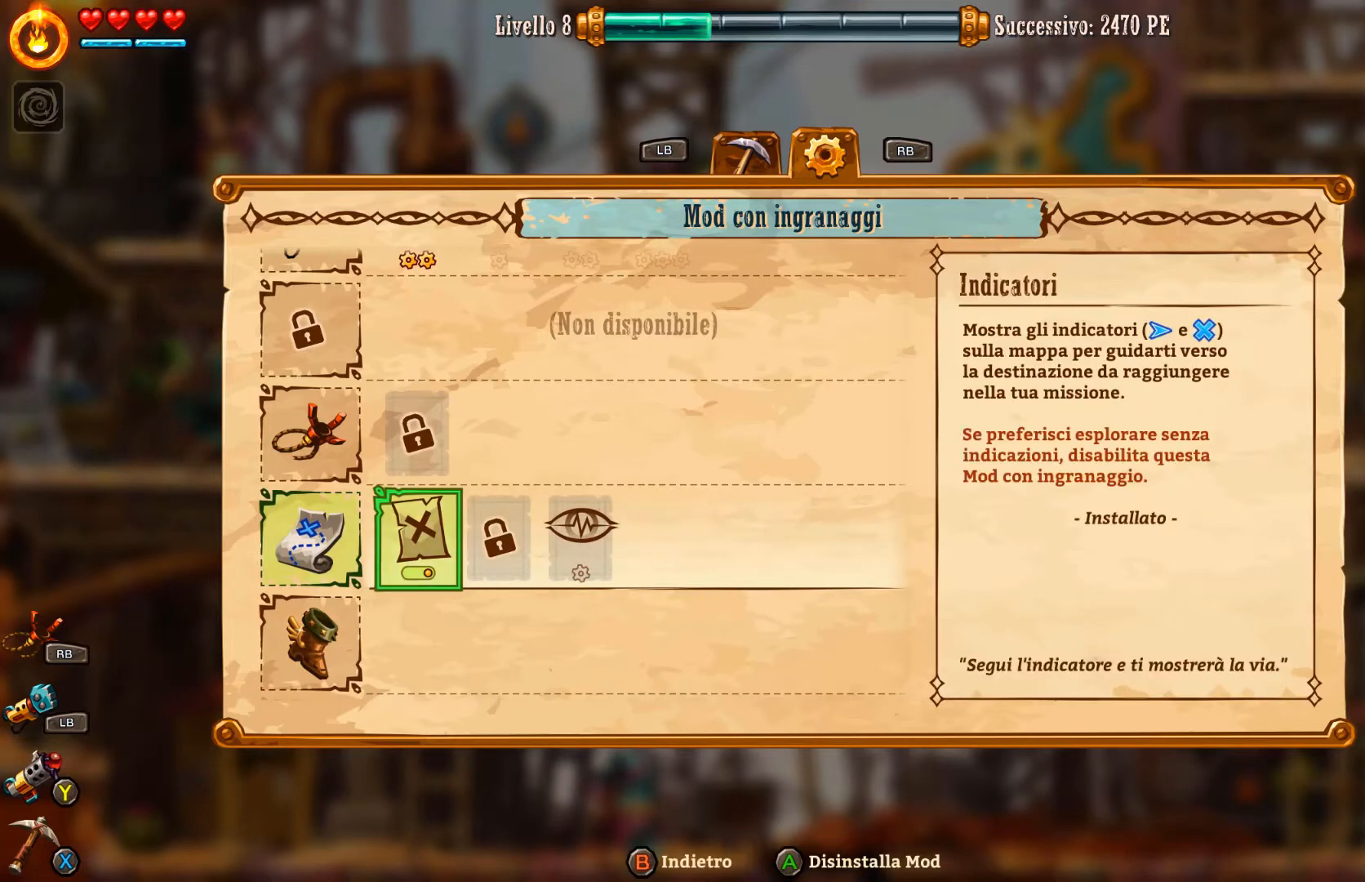
{"buttons": ["DPAD_DOWN"], "left_stick": "center", "right_stick": "center", "events": [[100, "DPAD_LEFT", "down"], [200, "DPAD_LEFT", "up"], [333, "DPAD_DOWN", "down"], [433, "DPAD_DOWN", "up"], [500, "DPAD_DOWN", "down"]]}
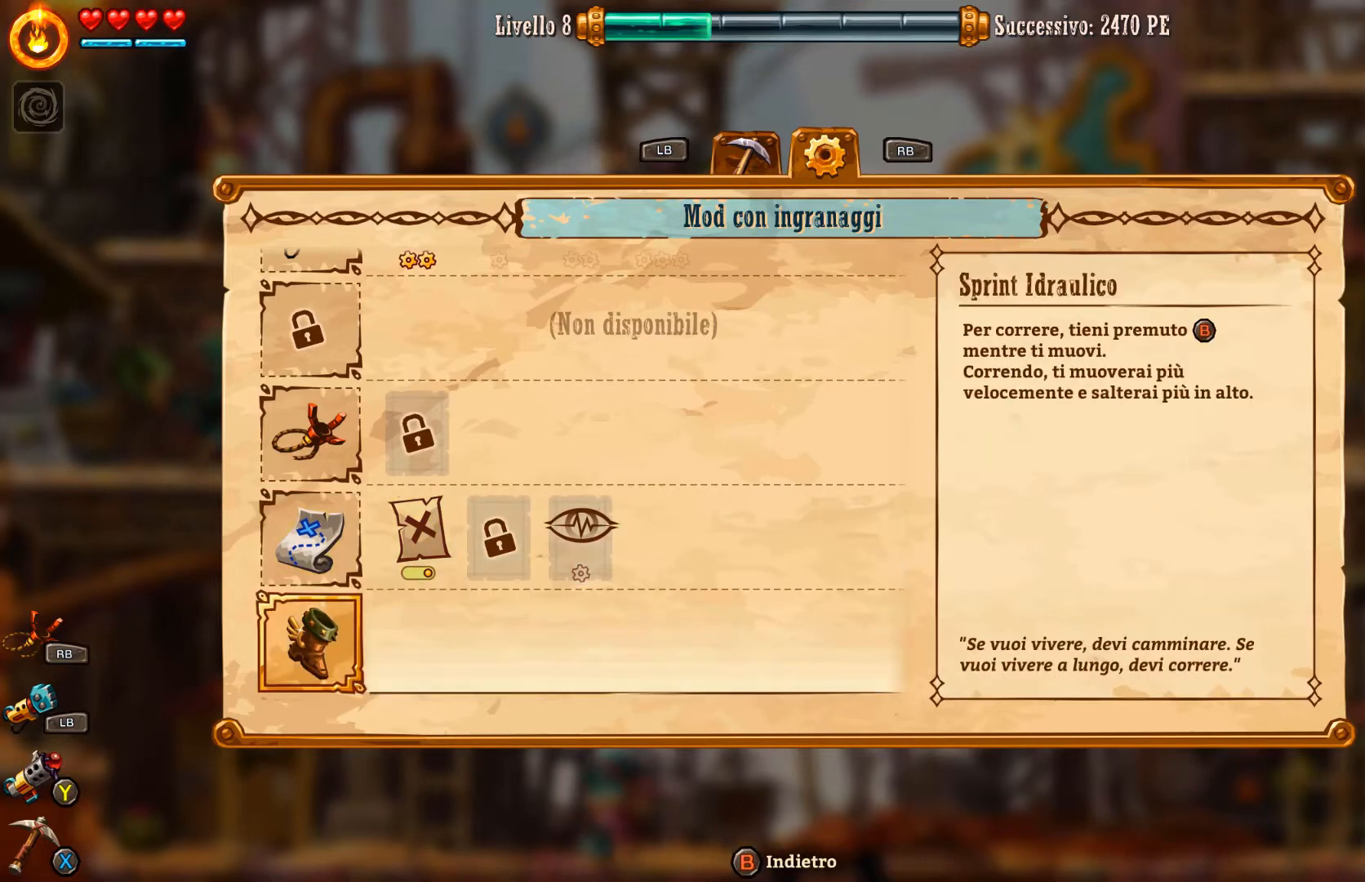
{"buttons": [], "left_stick": "center", "right_stick": "center", "events": [[133, "DPAD_DOWN", "up"], [367, "DPAD_DOWN", "down"], [467, "DPAD_DOWN", "up"]]}
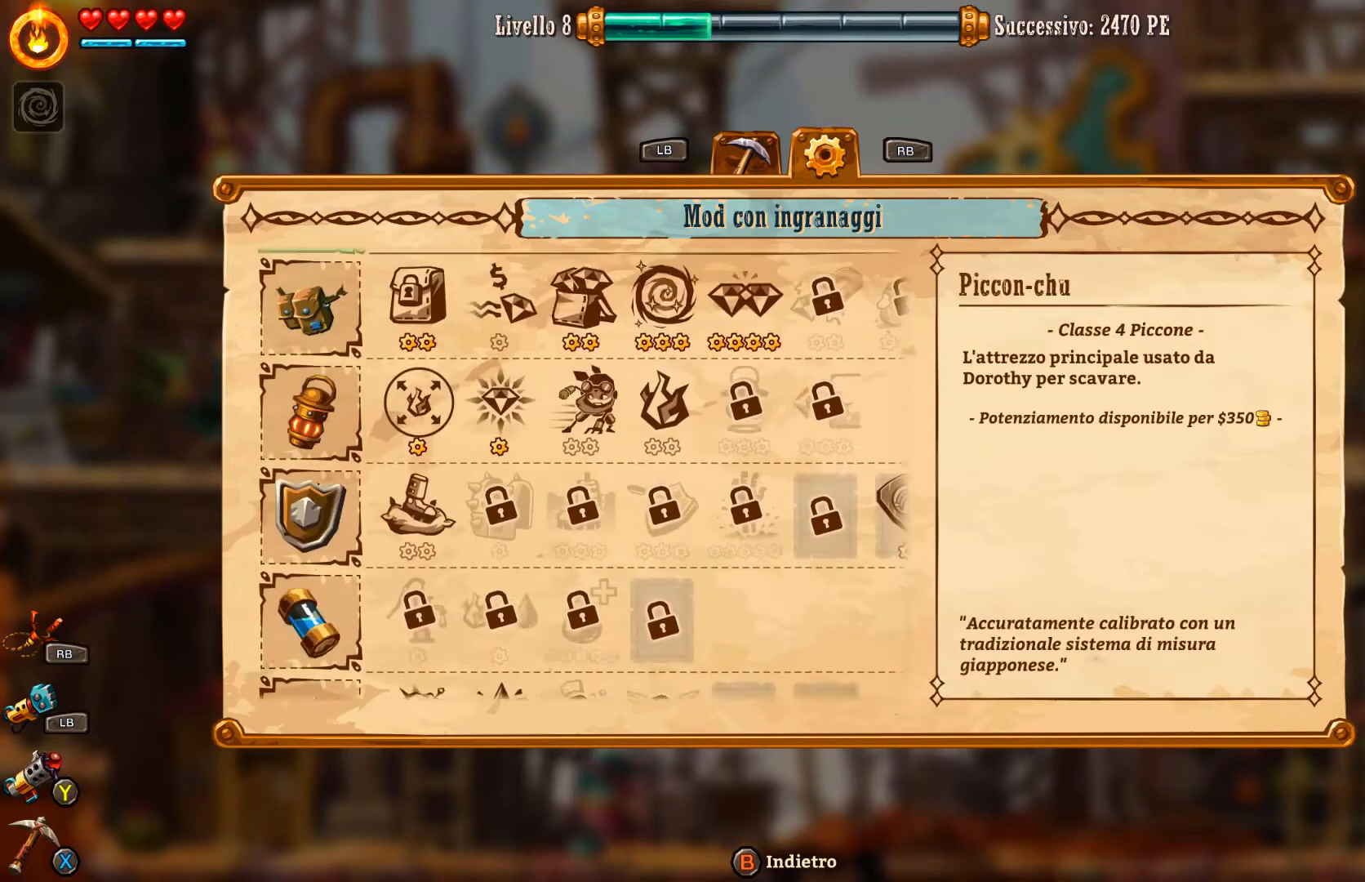
{"buttons": [], "left_stick": "center", "right_stick": "center", "events": [[300, "DPAD_UP", "down"], [433, "DPAD_UP", "up"]]}
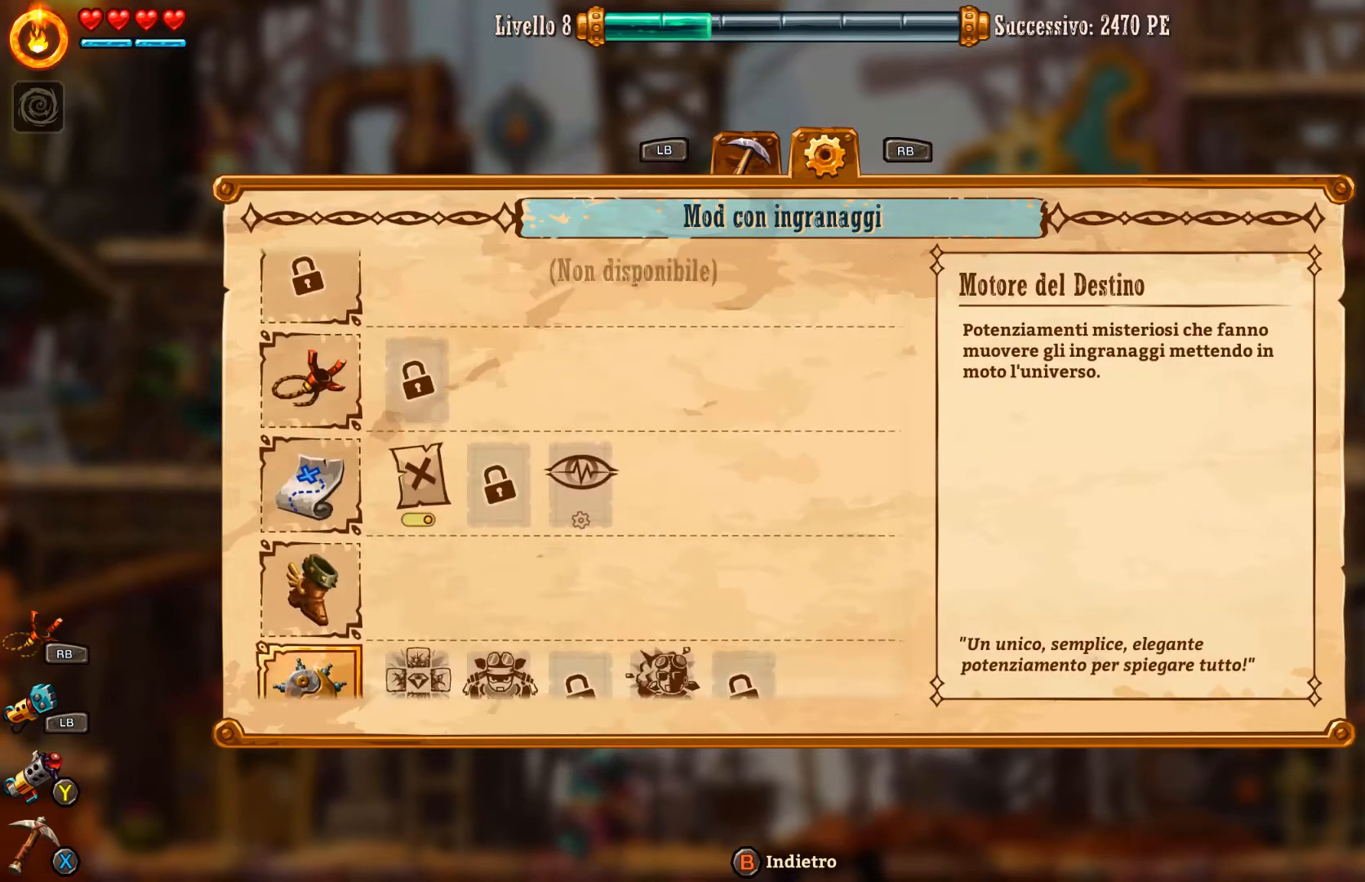
{"buttons": [], "left_stick": "center", "right_stick": "center", "events": []}
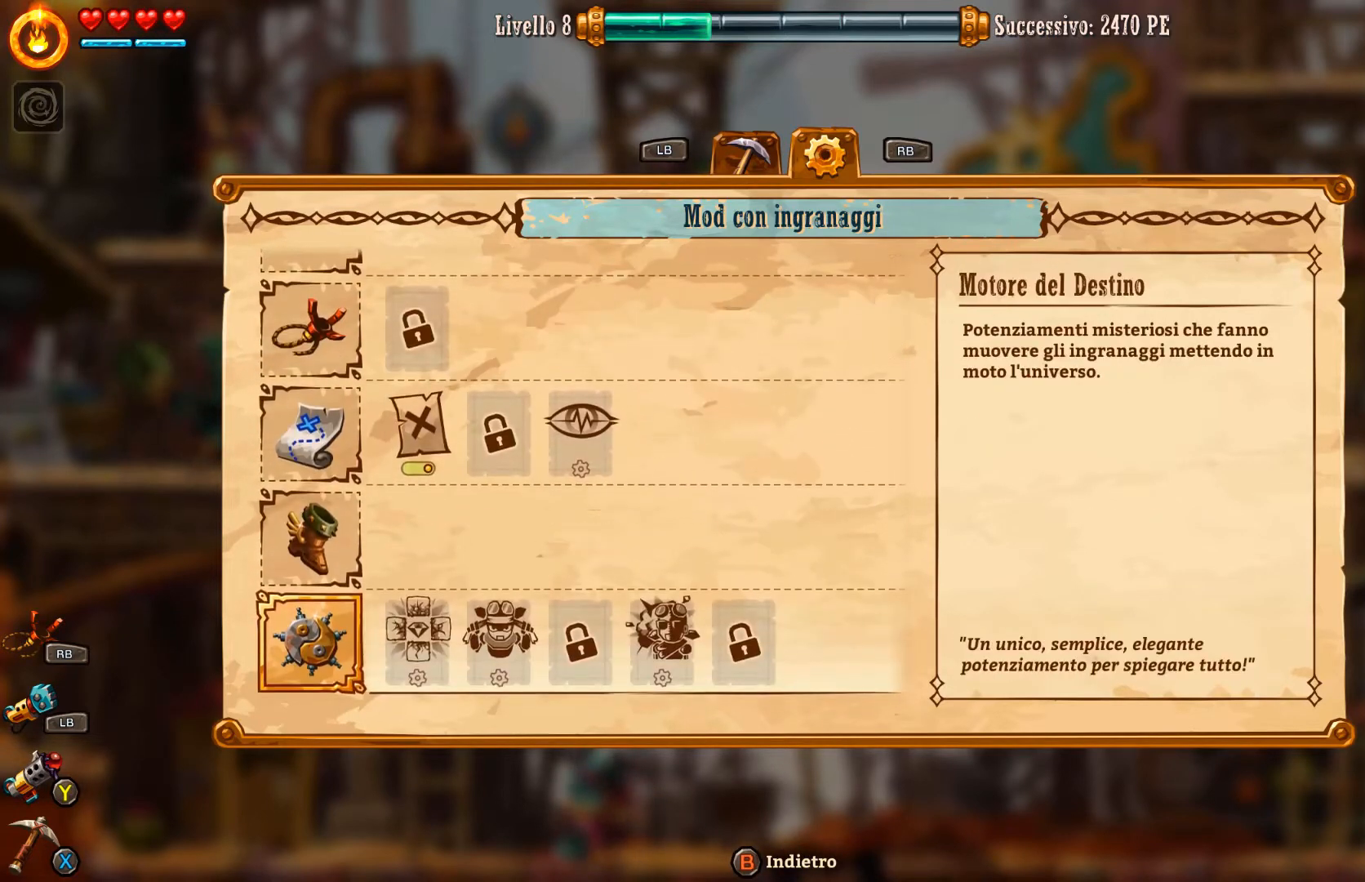
{"buttons": [], "left_stick": "center", "right_stick": "center", "events": [[167, "DPAD_UP", "down"], [267, "DPAD_UP", "up"], [367, "DPAD_UP", "down"], [433, "DPAD_UP", "up"]]}
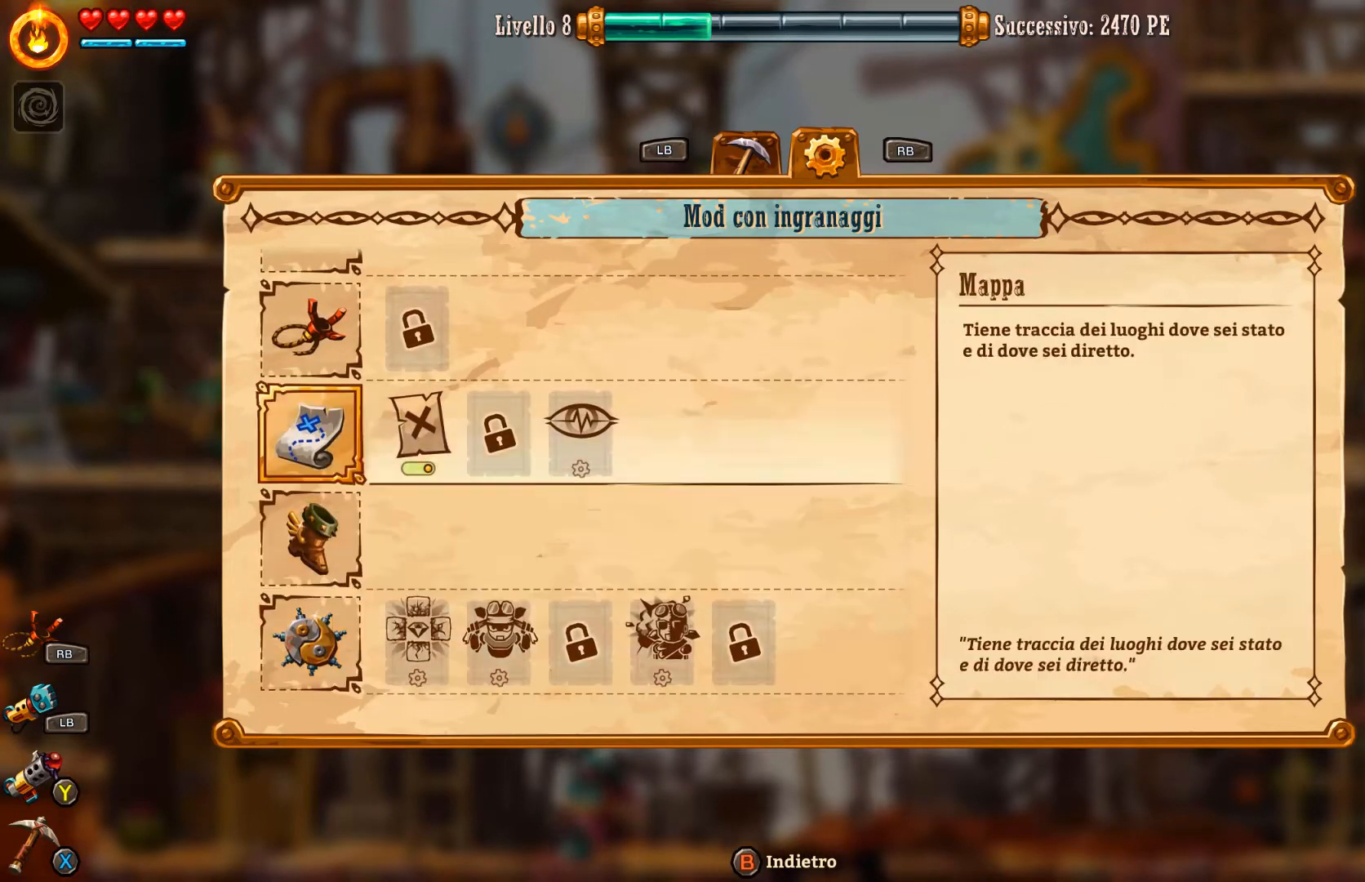
{"buttons": ["DPAD_UP"], "left_stick": "center", "right_stick": "center", "events": [[300, "DPAD_UP", "down"], [433, "DPAD_UP", "up"], [467, "DPAD_UP", "down"]]}
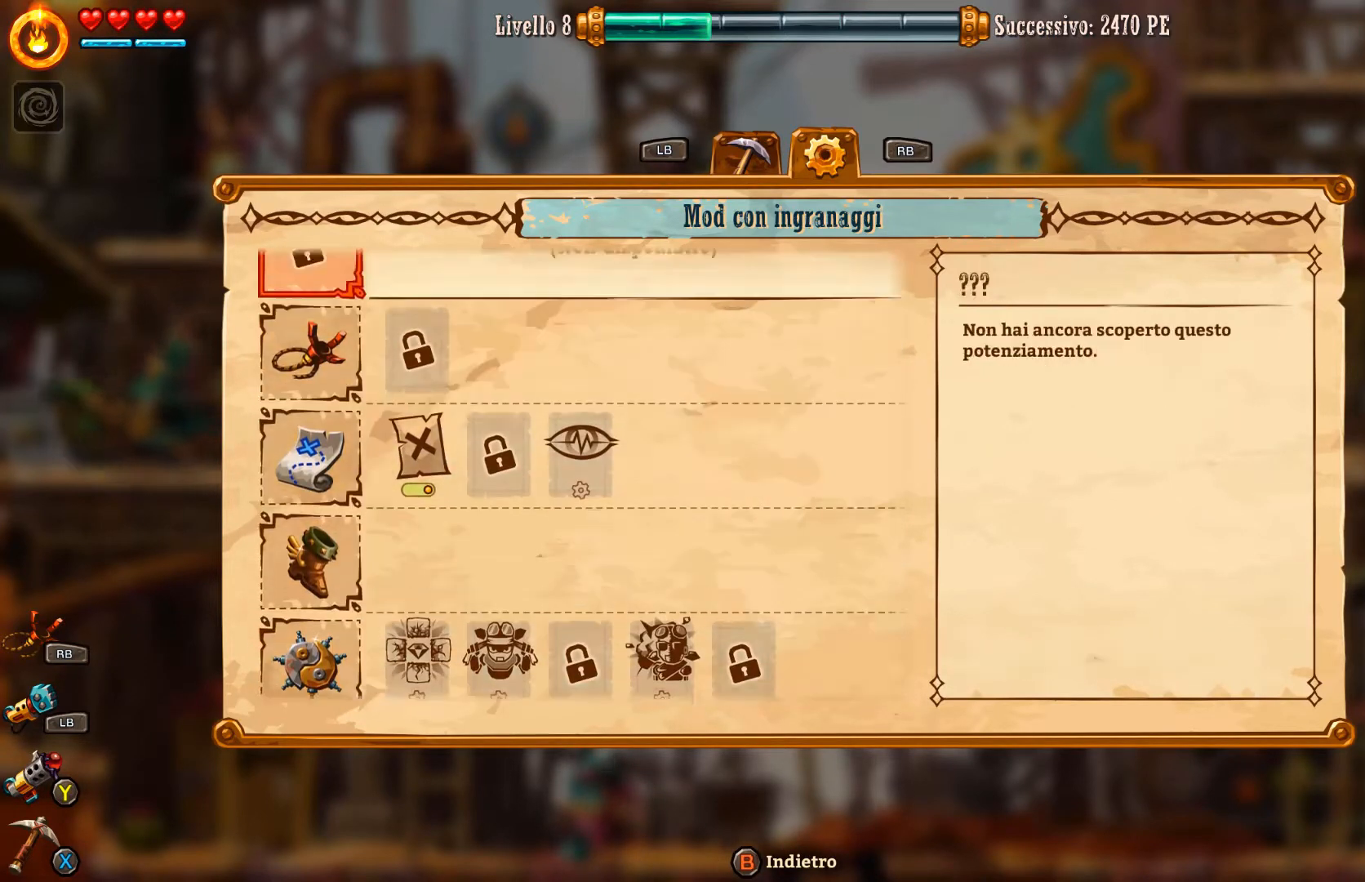
{"buttons": [], "left_stick": "center", "right_stick": "center", "events": [[100, "DPAD_UP", "up"], [133, "DPAD_UP", "down"], [267, "DPAD_UP", "up"], [333, "DPAD_UP", "down"], [467, "DPAD_UP", "up"]]}
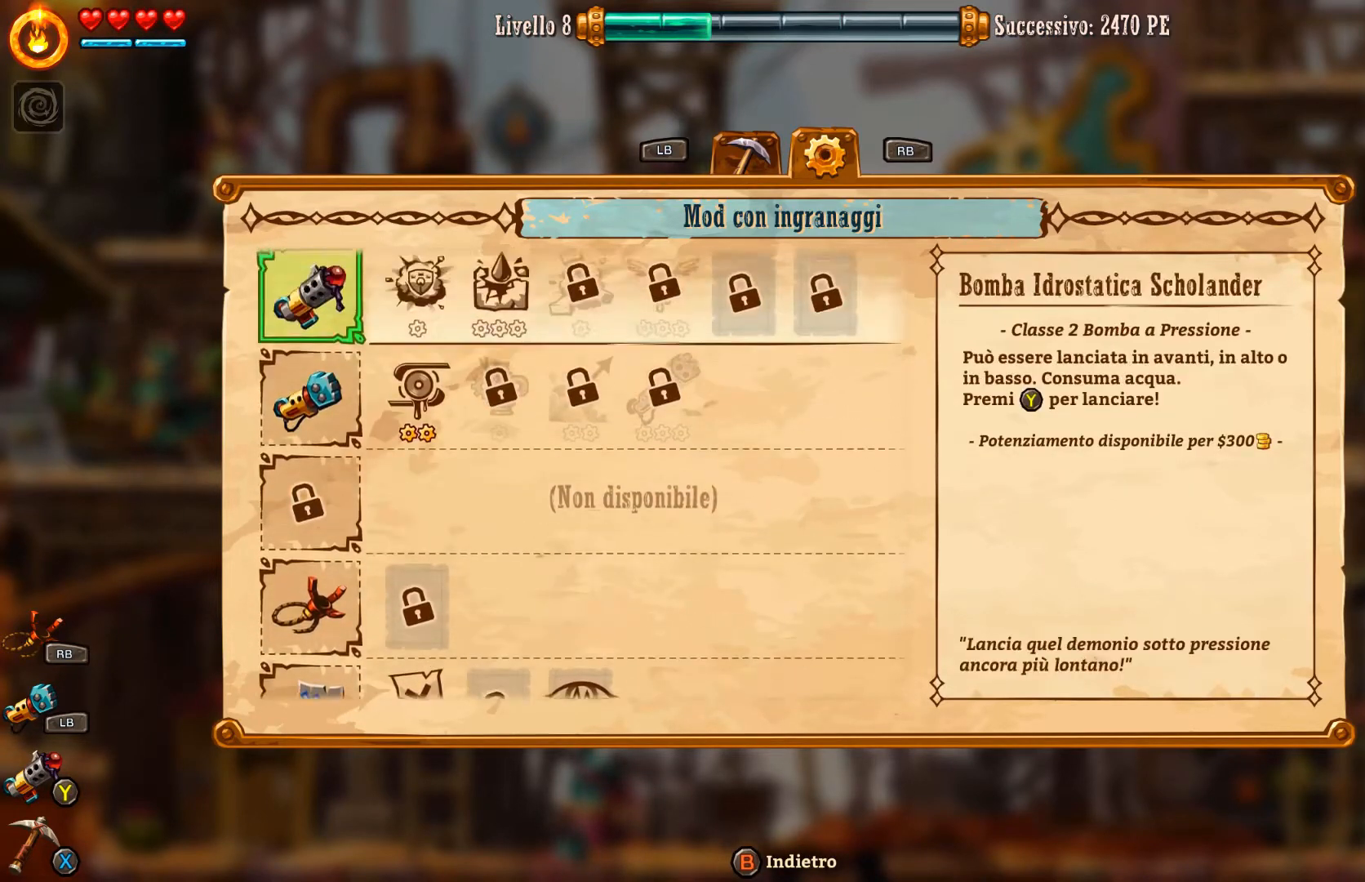
{"buttons": [], "left_stick": "center", "right_stick": "center", "events": [[33, "DPAD_UP", "down"], [133, "DPAD_UP", "up"]]}
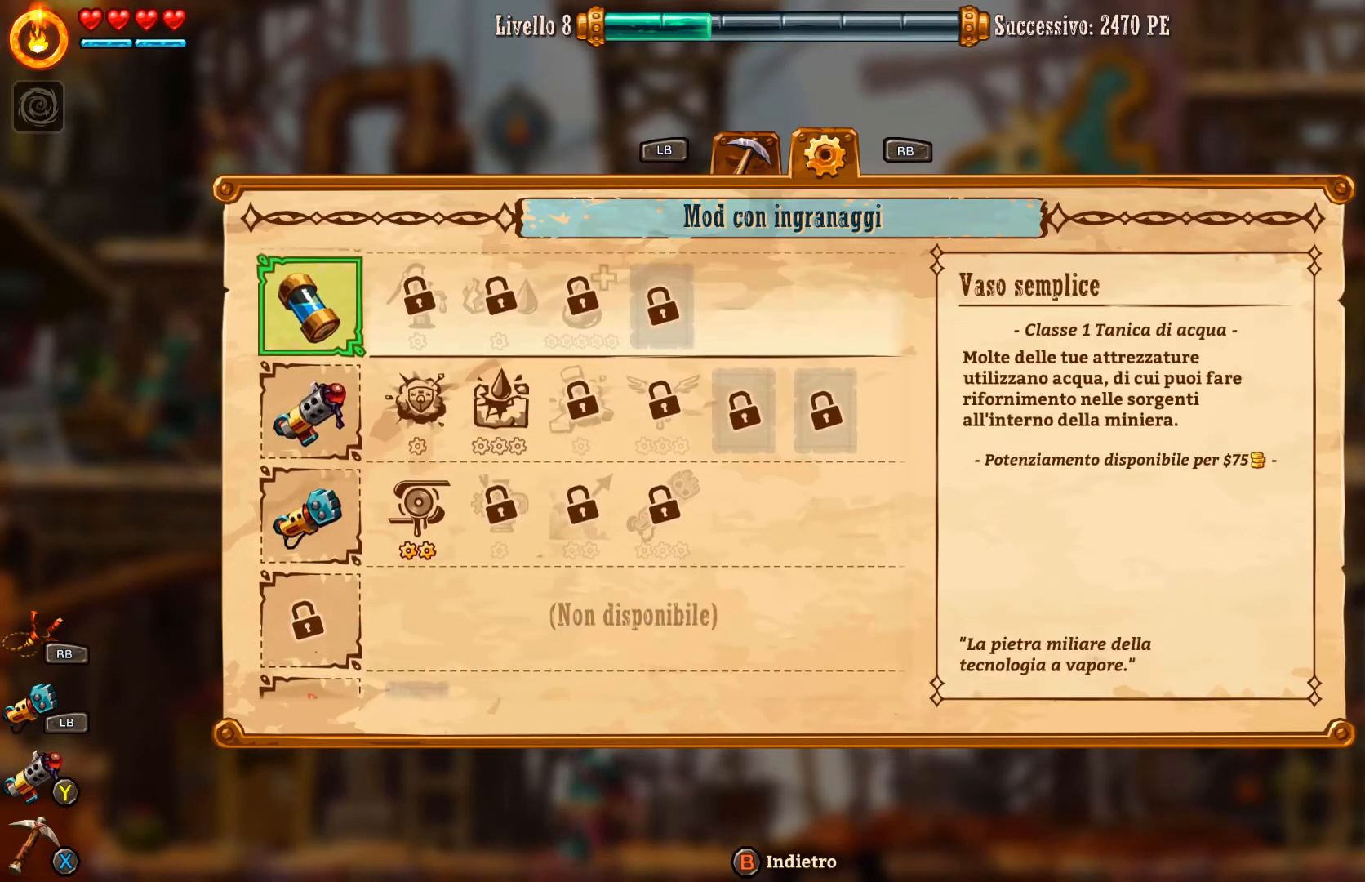
{"buttons": [], "left_stick": "center", "right_stick": "center", "events": []}
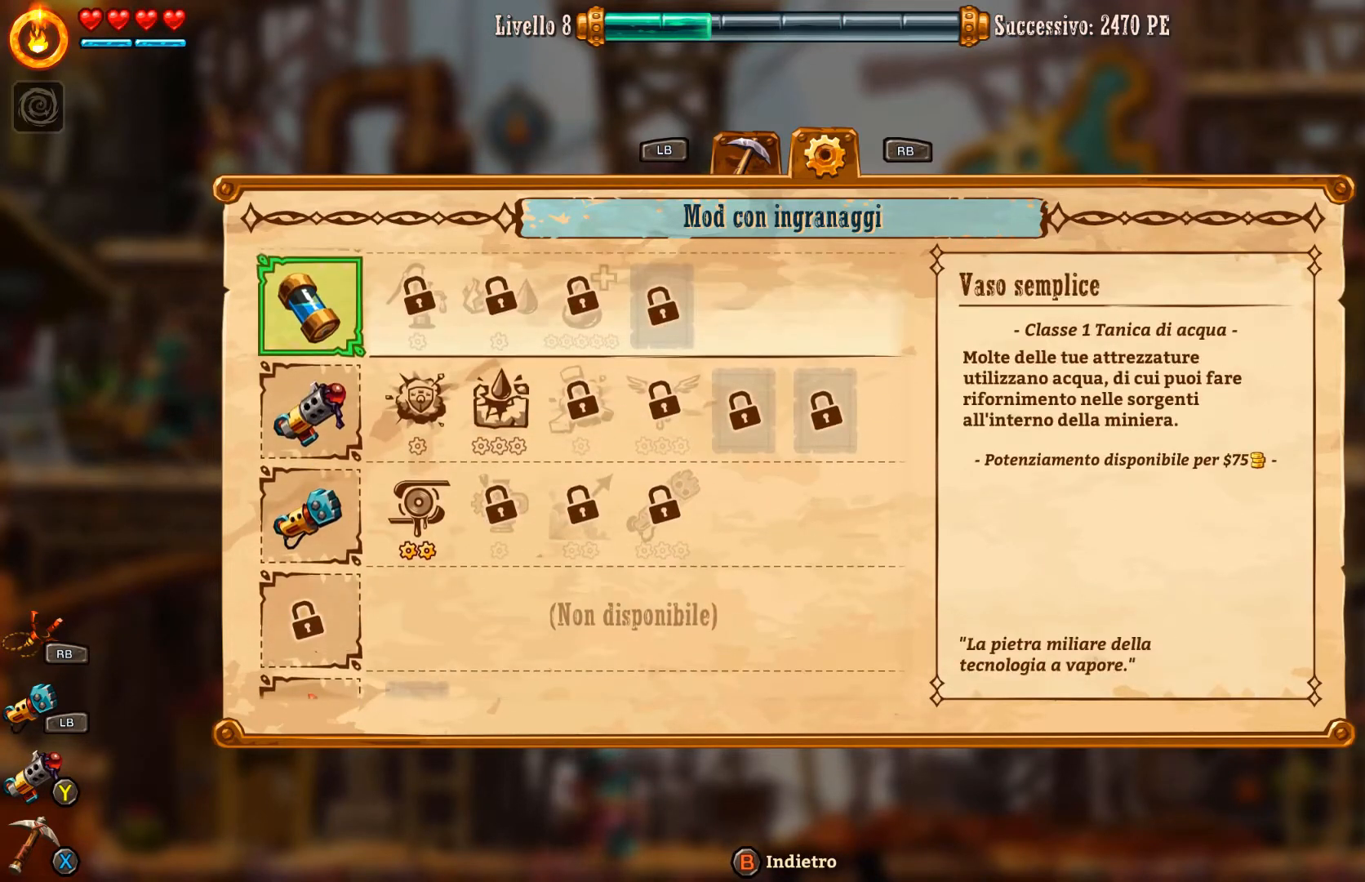
{"buttons": ["DPAD_UP"], "left_stick": "center", "right_stick": "center", "events": [[433, "DPAD_UP", "down"]]}
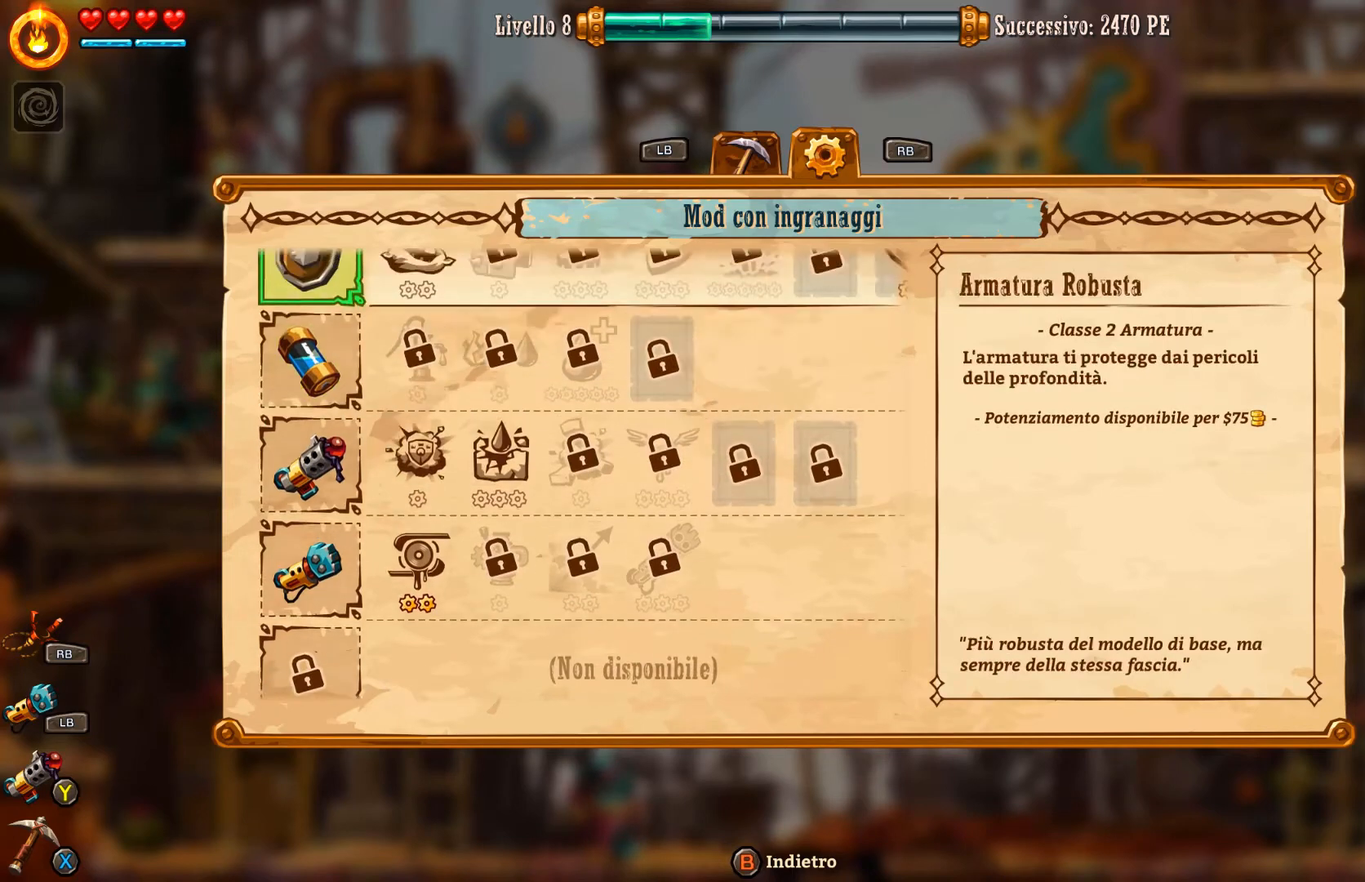
{"buttons": [], "left_stick": "center", "right_stick": "center", "events": [[33, "DPAD_UP", "up"], [267, "DPAD_UP", "down"], [367, "DPAD_UP", "up"]]}
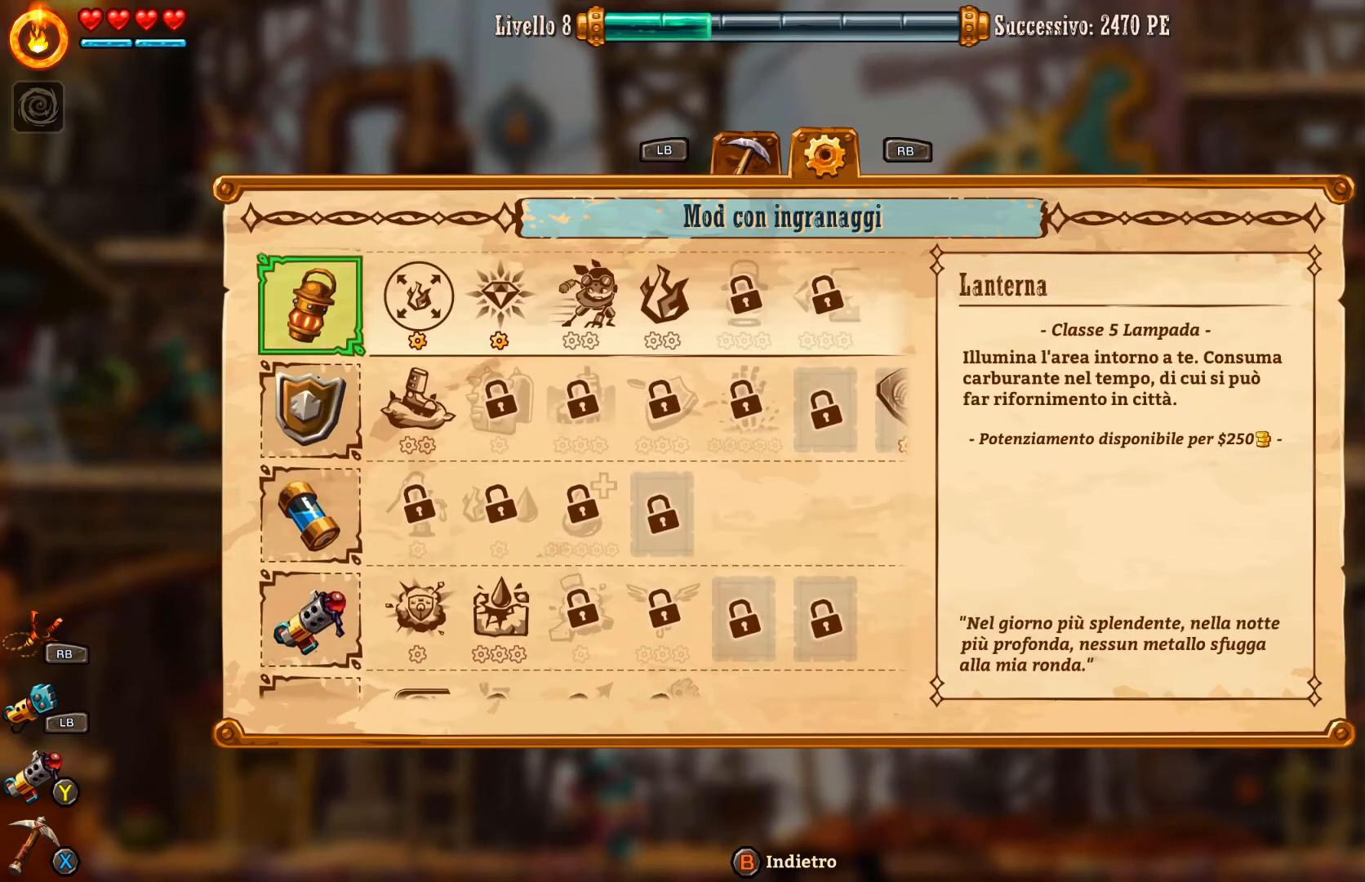
{"buttons": [], "left_stick": "center", "right_stick": "center", "events": []}
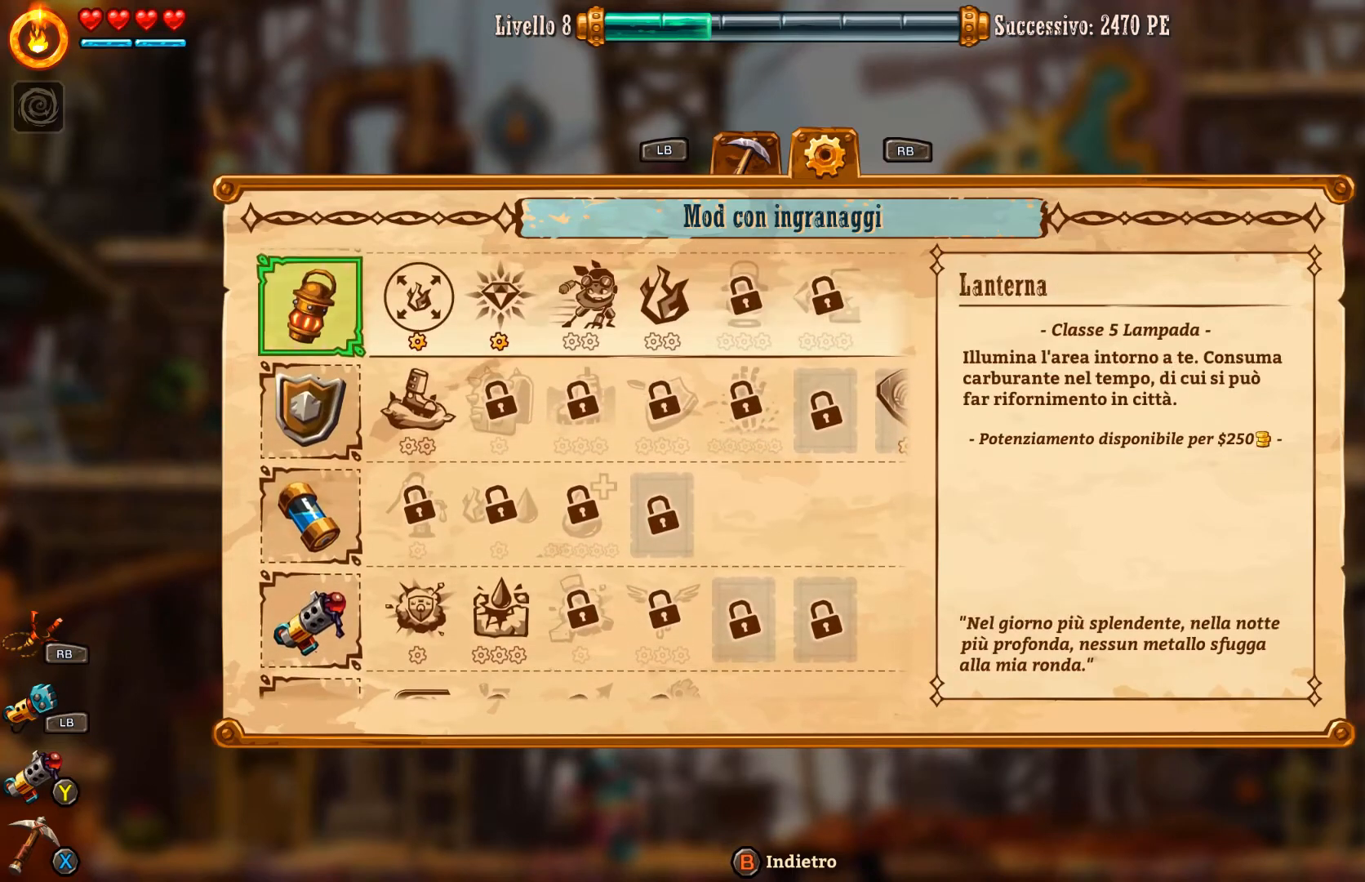
{"buttons": [], "left_stick": "center", "right_stick": "center", "events": [[100, "DPAD_UP", "down"], [233, "DPAD_UP", "up"]]}
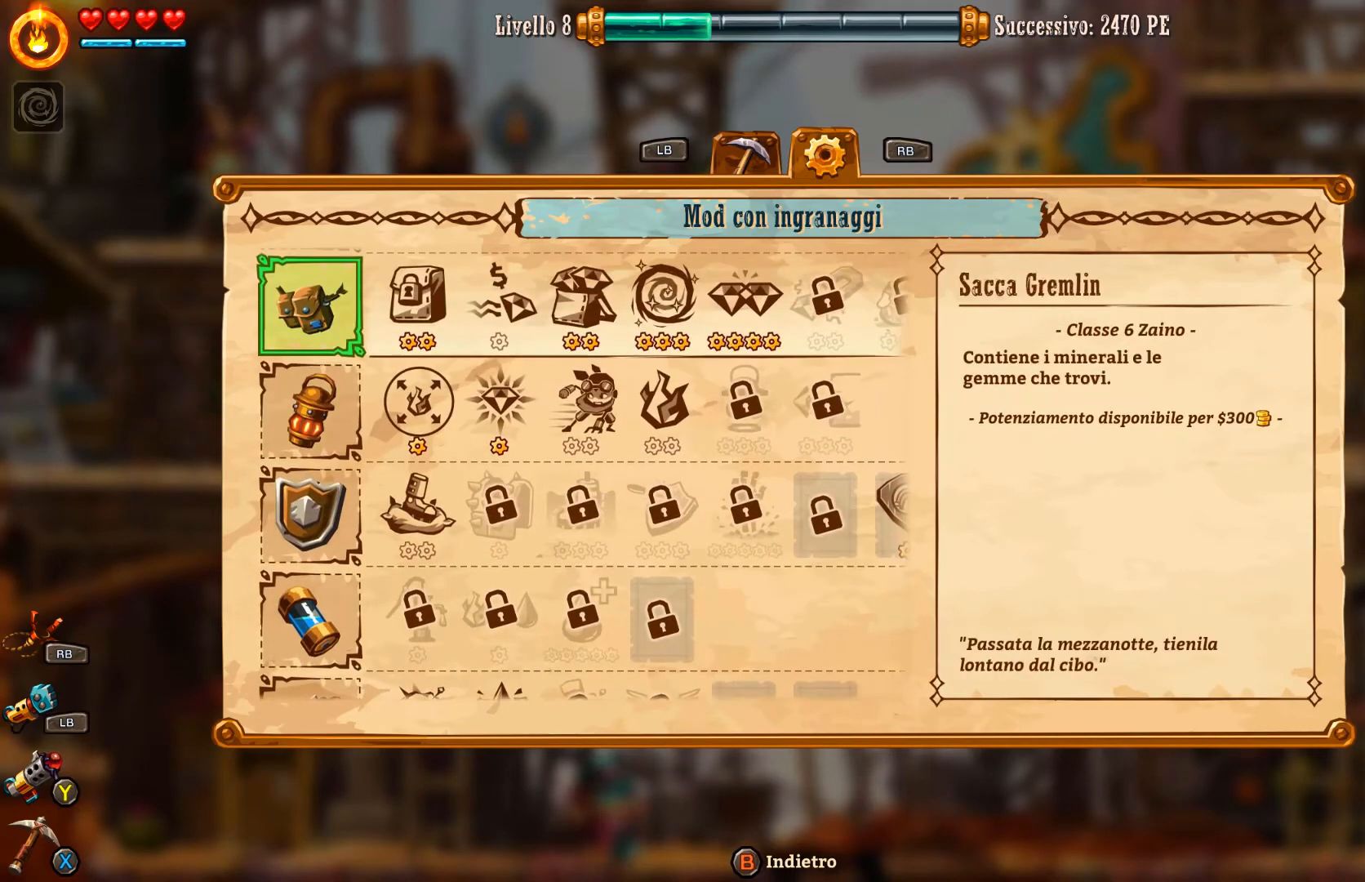
{"buttons": [], "left_stick": "center", "right_stick": "center", "events": []}
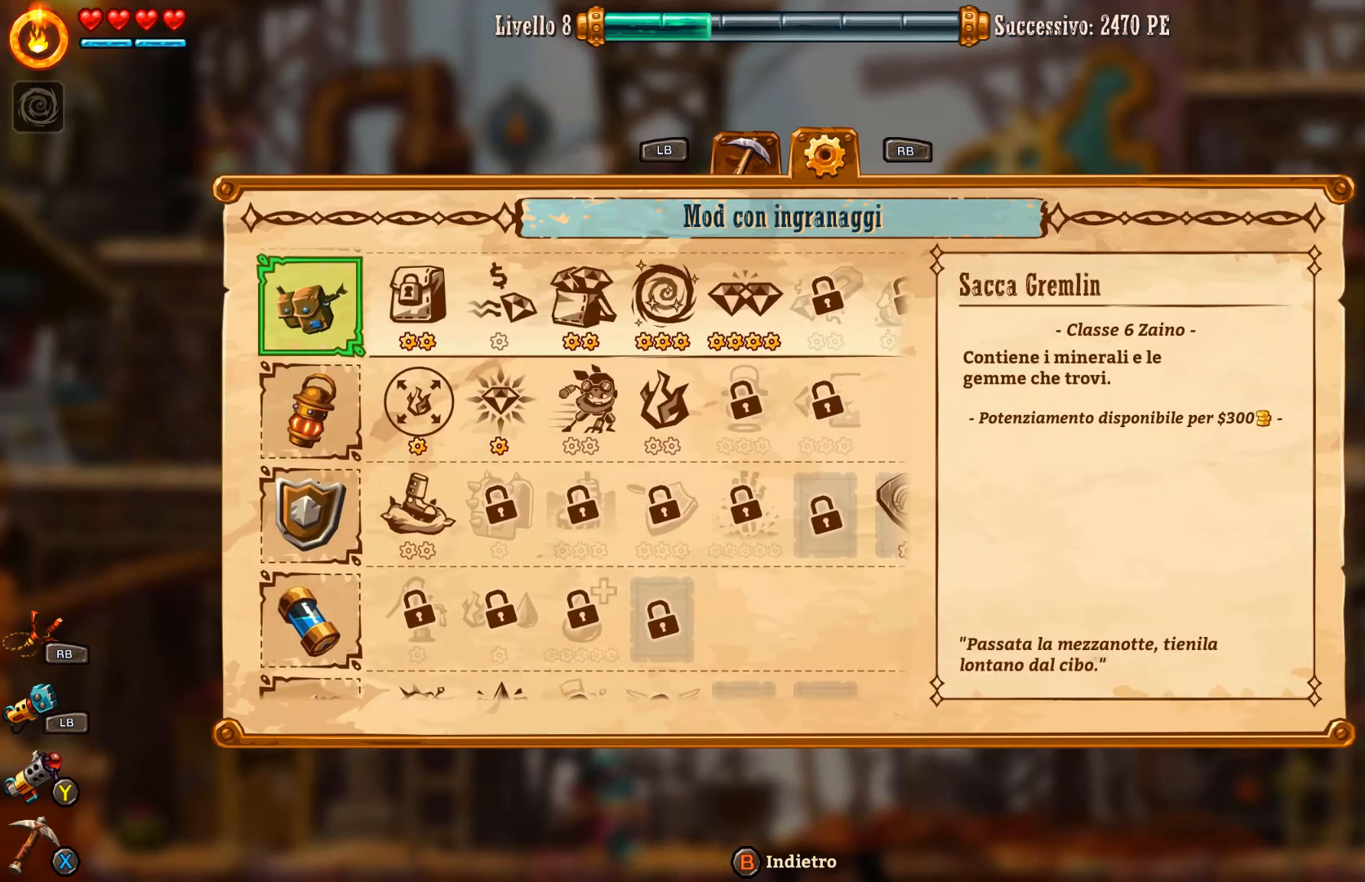
{"buttons": [], "left_stick": "center", "right_stick": "center", "events": []}
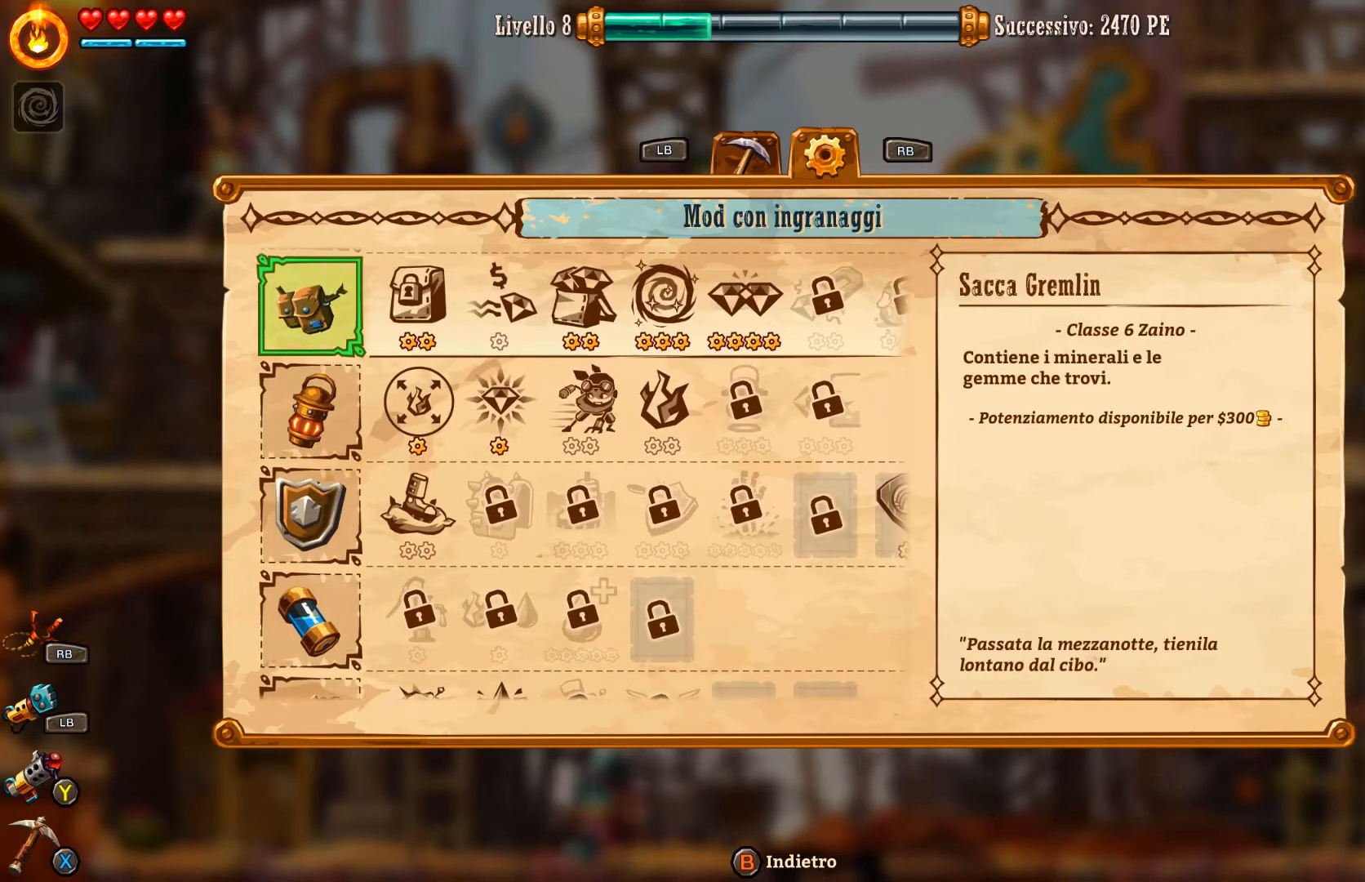
{"buttons": [], "left_stick": "center", "right_stick": "center", "events": [[333, "DPAD_UP", "down"], [433, "DPAD_UP", "up"]]}
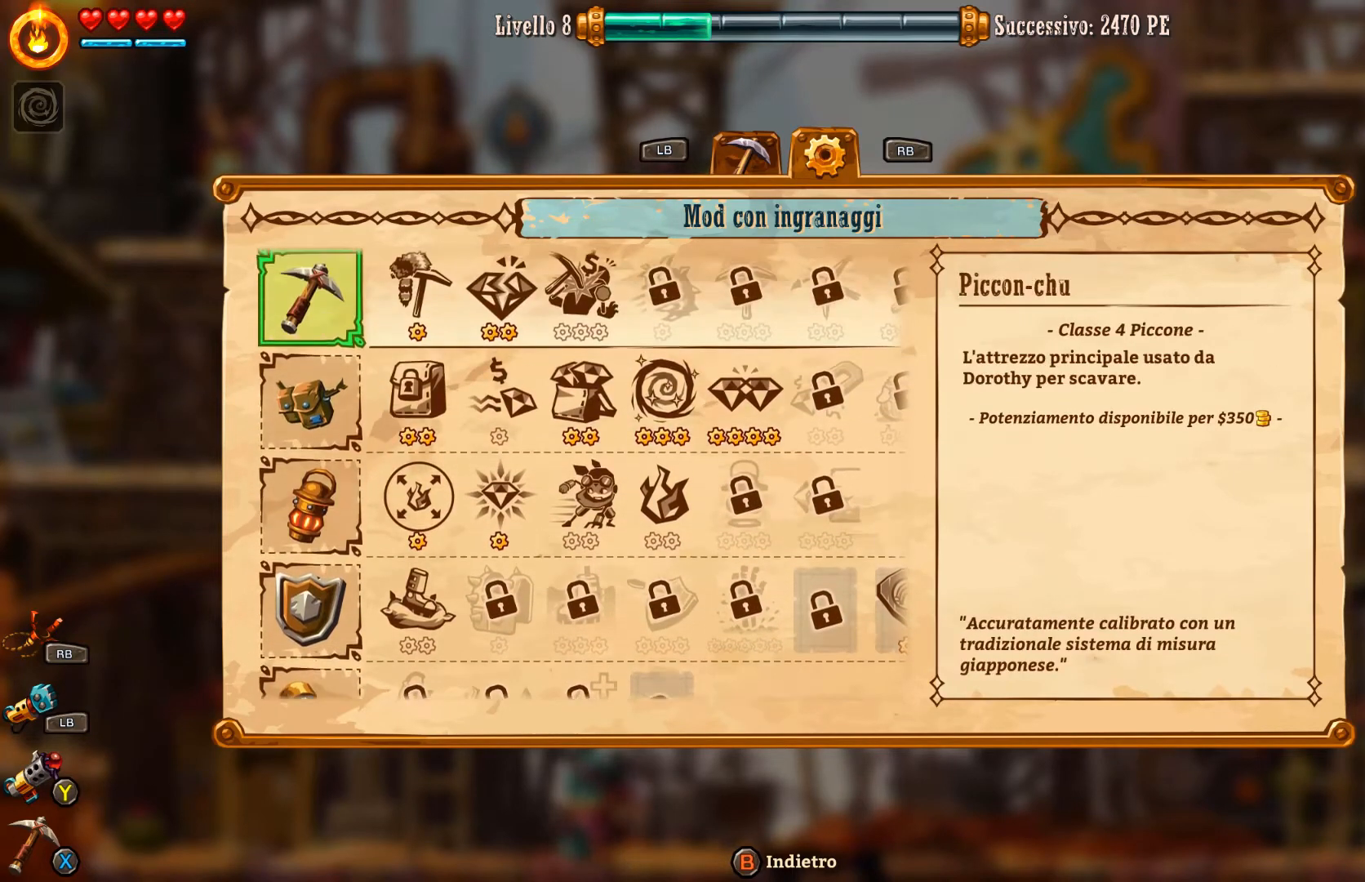
{"buttons": [], "left_stick": "center", "right_stick": "center", "events": []}
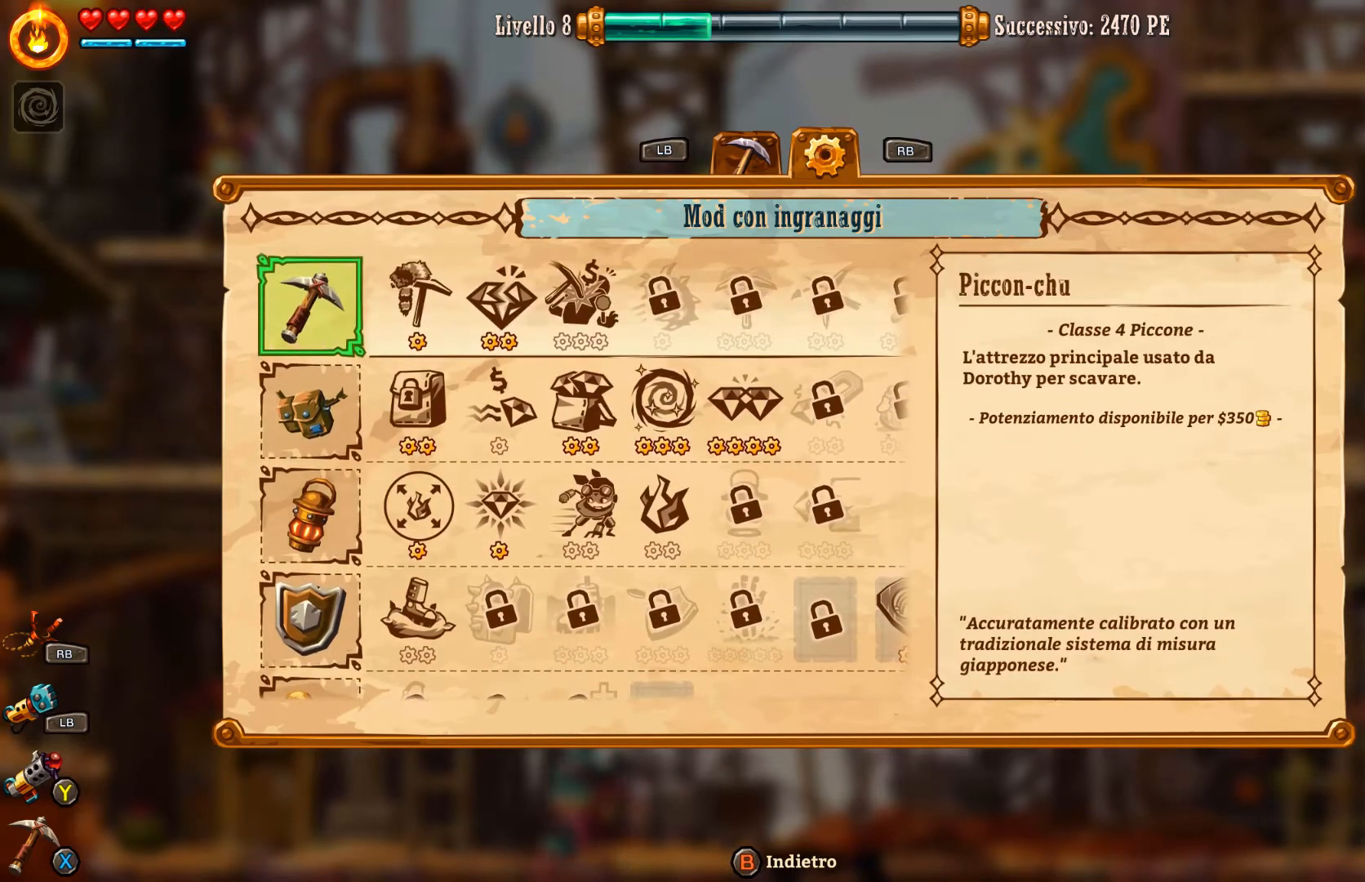
{"buttons": ["DPAD_RIGHT"], "left_stick": "center", "right_stick": "center", "events": [[500, "DPAD_RIGHT", "down"]]}
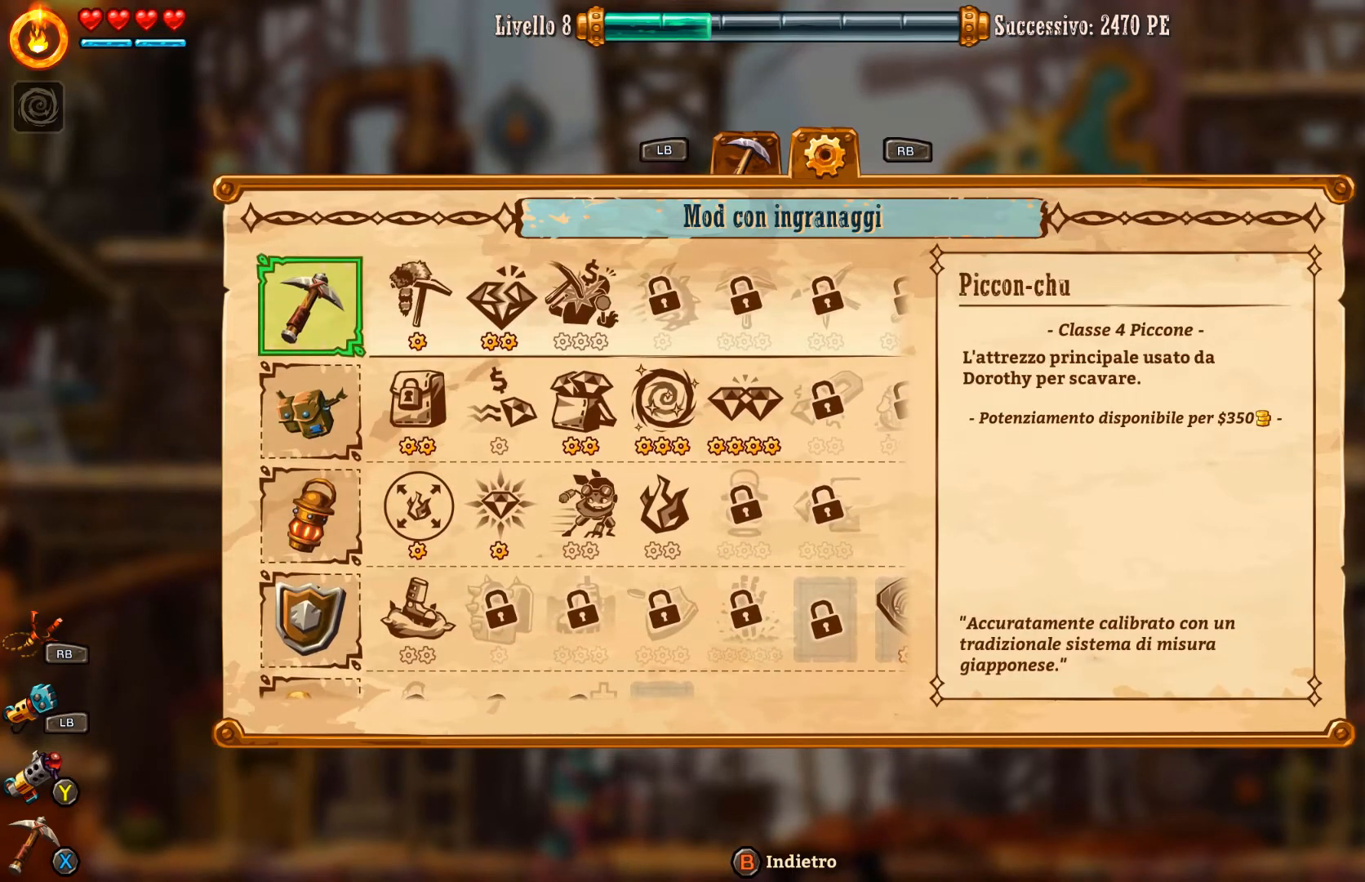
{"buttons": [], "left_stick": "center", "right_stick": "center", "events": [[100, "DPAD_RIGHT", "up"], [167, "DPAD_RIGHT", "down"], [267, "DPAD_RIGHT", "up"], [333, "DPAD_RIGHT", "down"], [433, "DPAD_RIGHT", "up"]]}
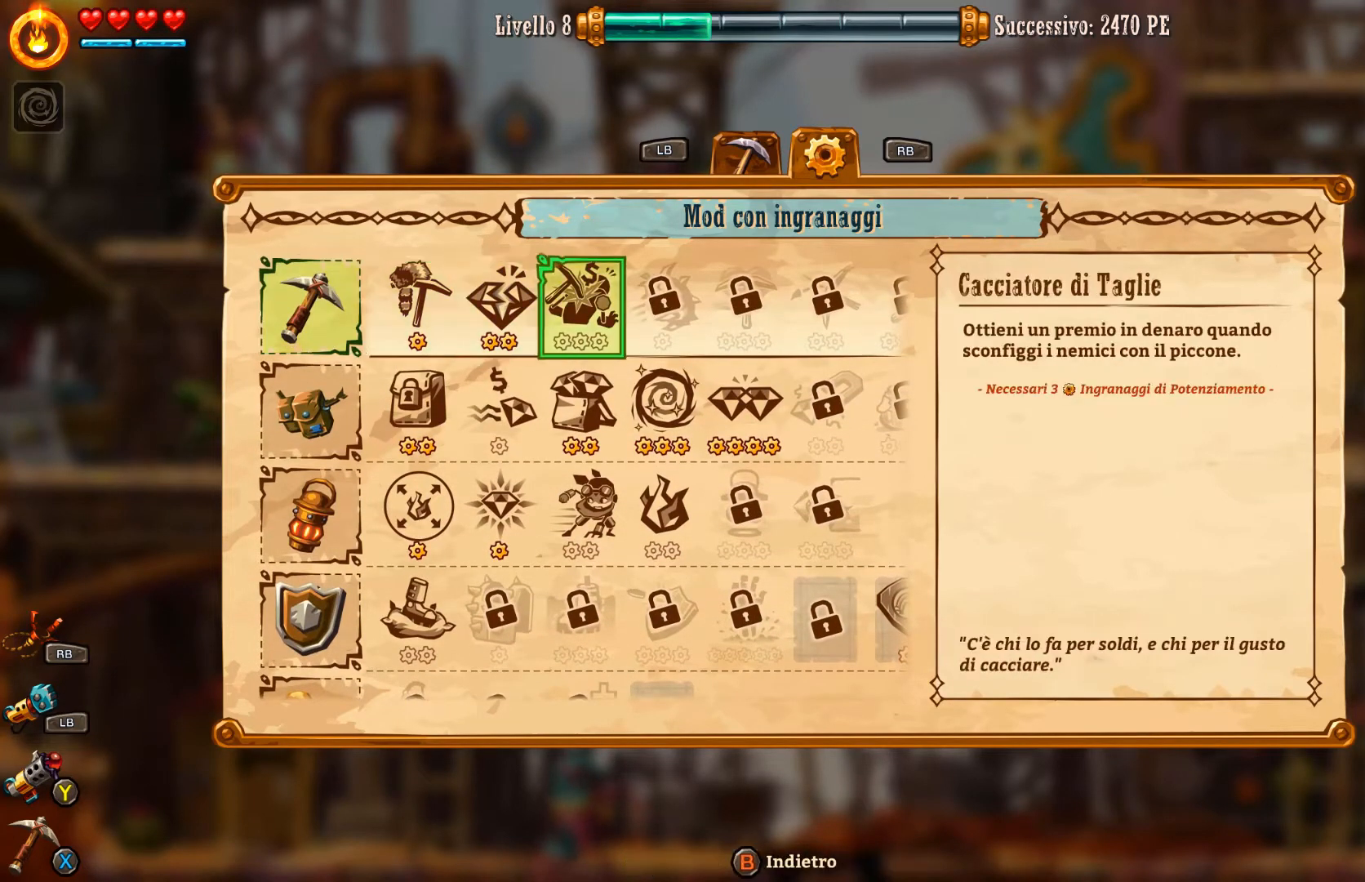
{"buttons": [], "left_stick": "center", "right_stick": "center", "events": []}
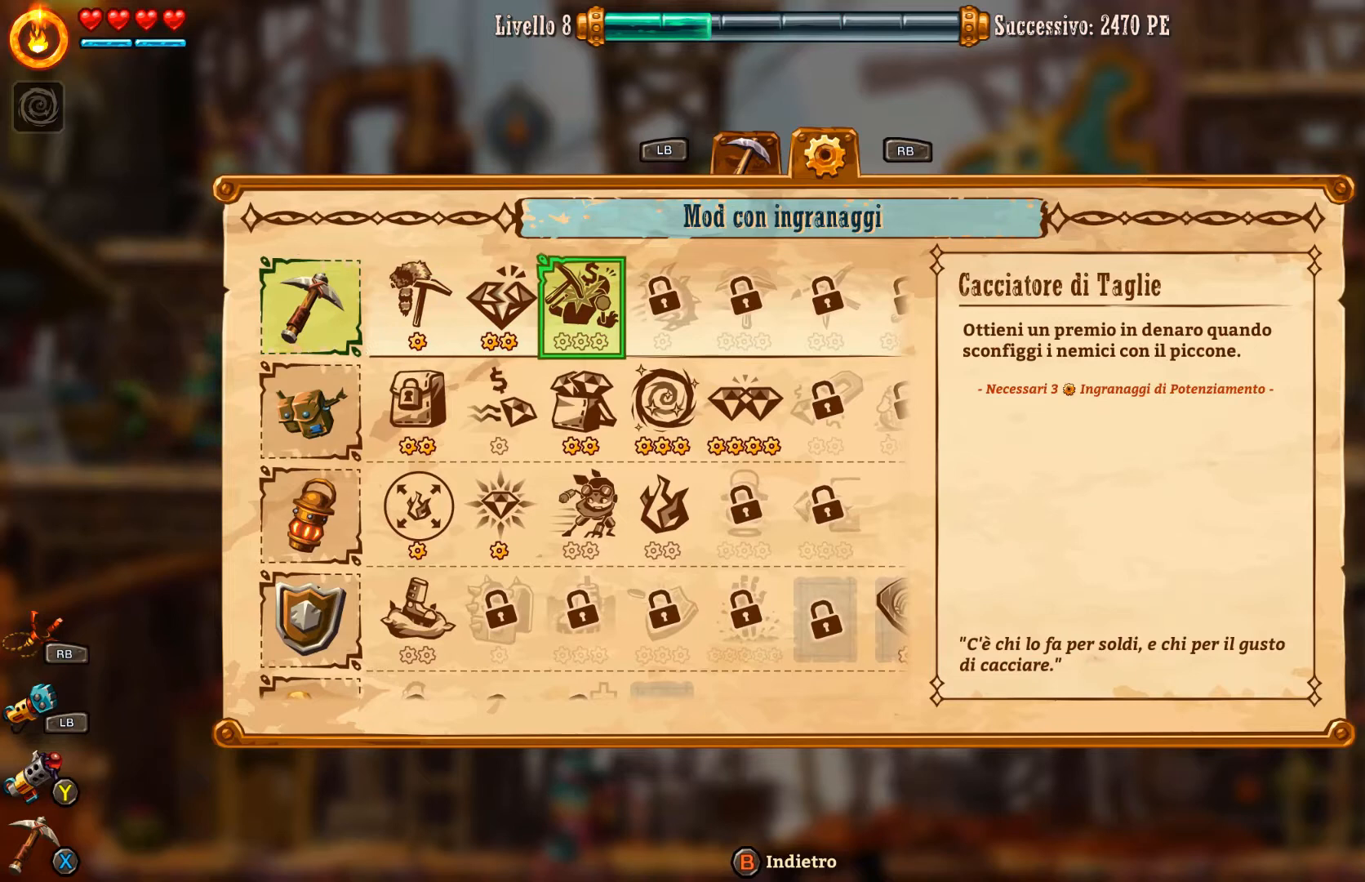
{"buttons": [], "left_stick": "center", "right_stick": "center", "events": []}
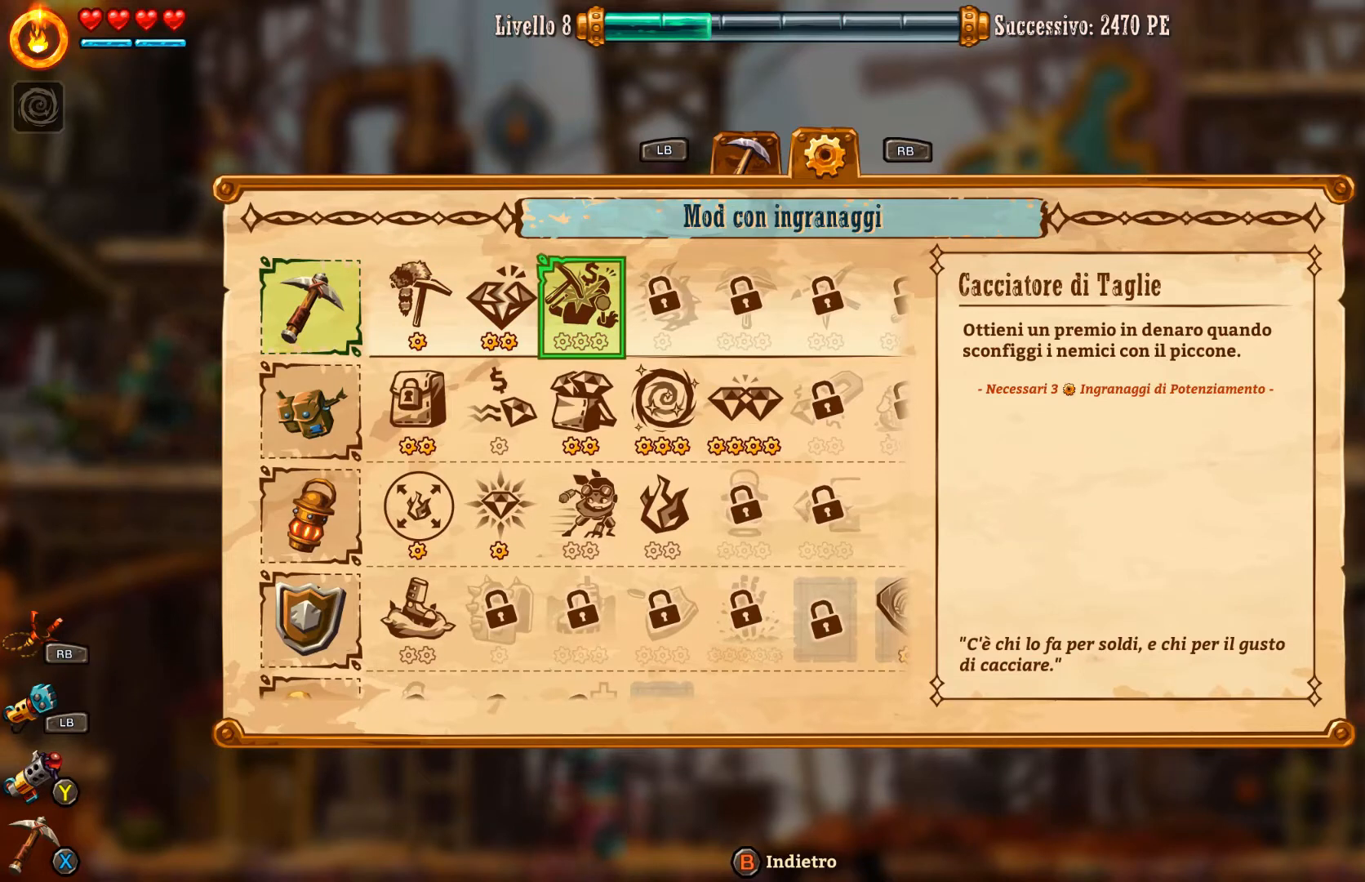
{"buttons": [], "left_stick": "center", "right_stick": "center", "events": []}